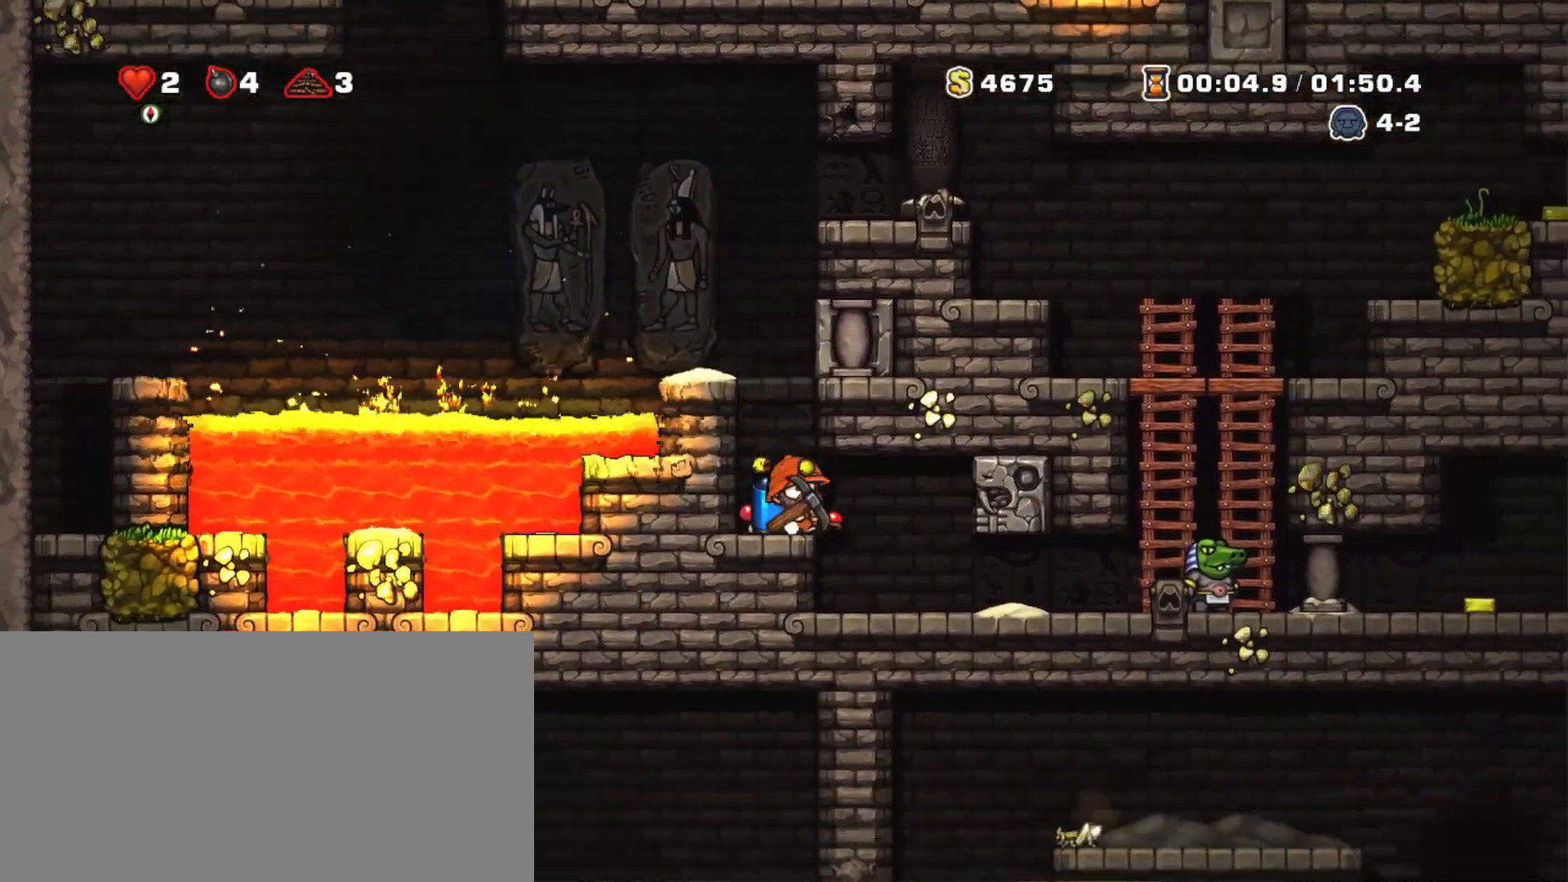
Gameplay with keyboard; each line is a JSON object with the keys held at the frame after it. "events" lists presses ("down") and releases ("up") of "a", "down", "escape", "left", "right", "s", "shift", "space", "tab", "up", "x" and "z" between this image and that frame as [ms after this image, input, new state], when the widget could be followed in between. No other keys are recorded. Mouse input is not recorded.
{"keys": [], "events": [[134, "left", "down"], [134, "right", "up"], [234, "left", "up"], [317, "left", "down"], [317, "x", "down"], [418, "left", "up"], [418, "shift", "up"], [418, "x", "up"]]}
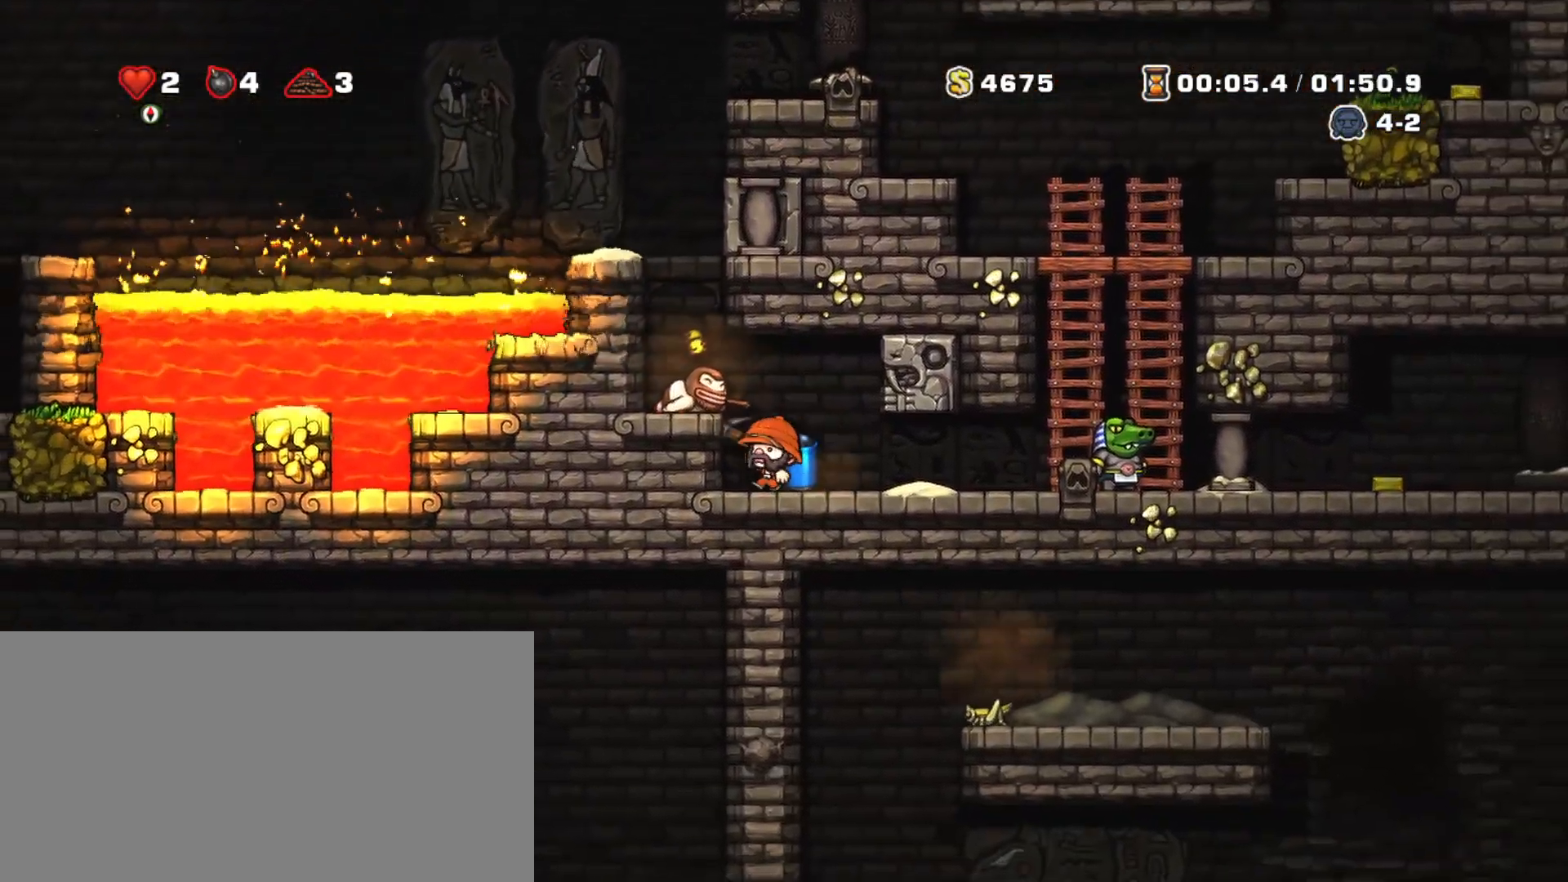
{"keys": ["left"], "events": [[200, "right", "down"], [334, "left", "down"], [334, "right", "up"], [434, "left", "up"], [434, "x", "down"], [467, "left", "down"], [467, "x", "up"]]}
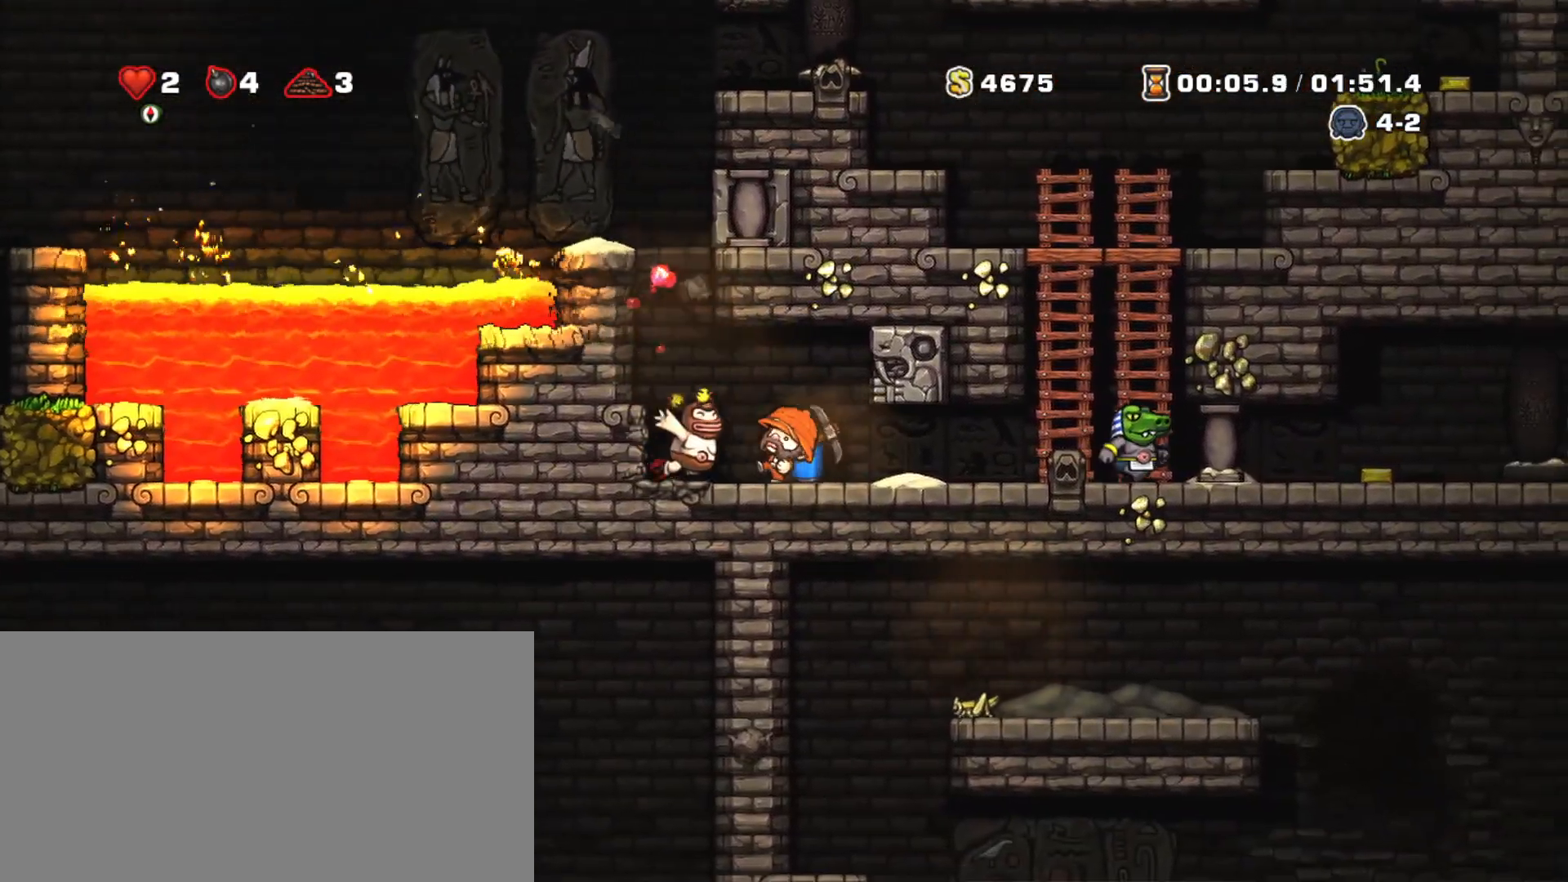
{"keys": ["shift"], "events": [[67, "left", "up"], [167, "left", "down"], [201, "shift", "down"], [351, "left", "up"]]}
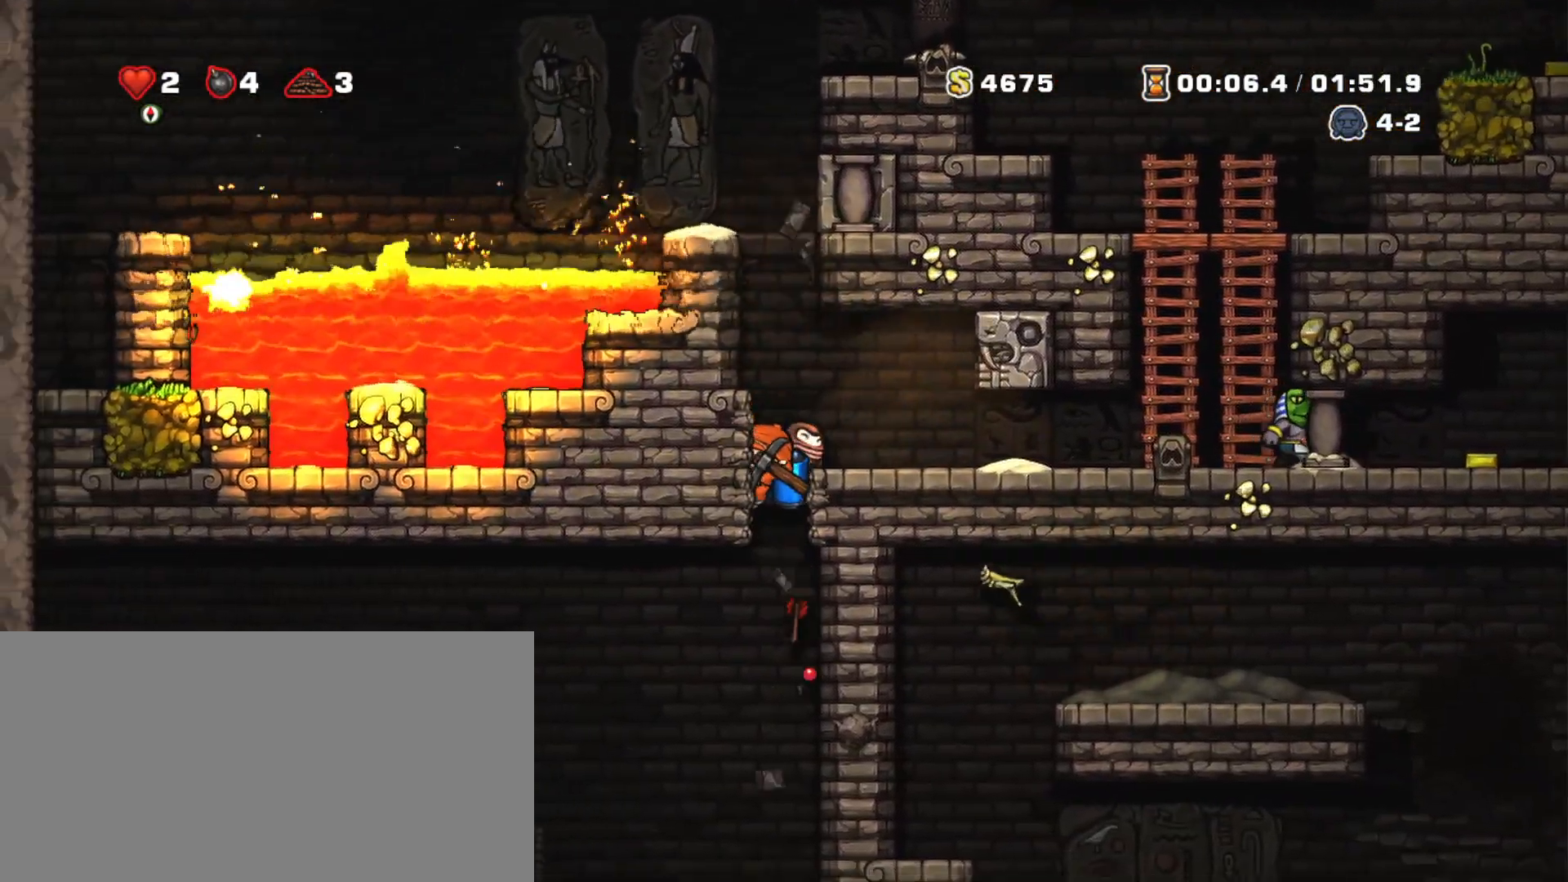
{"keys": [], "events": [[83, "left", "down"], [217, "z", "down"], [267, "z", "up"], [467, "left", "up"], [500, "shift", "up"]]}
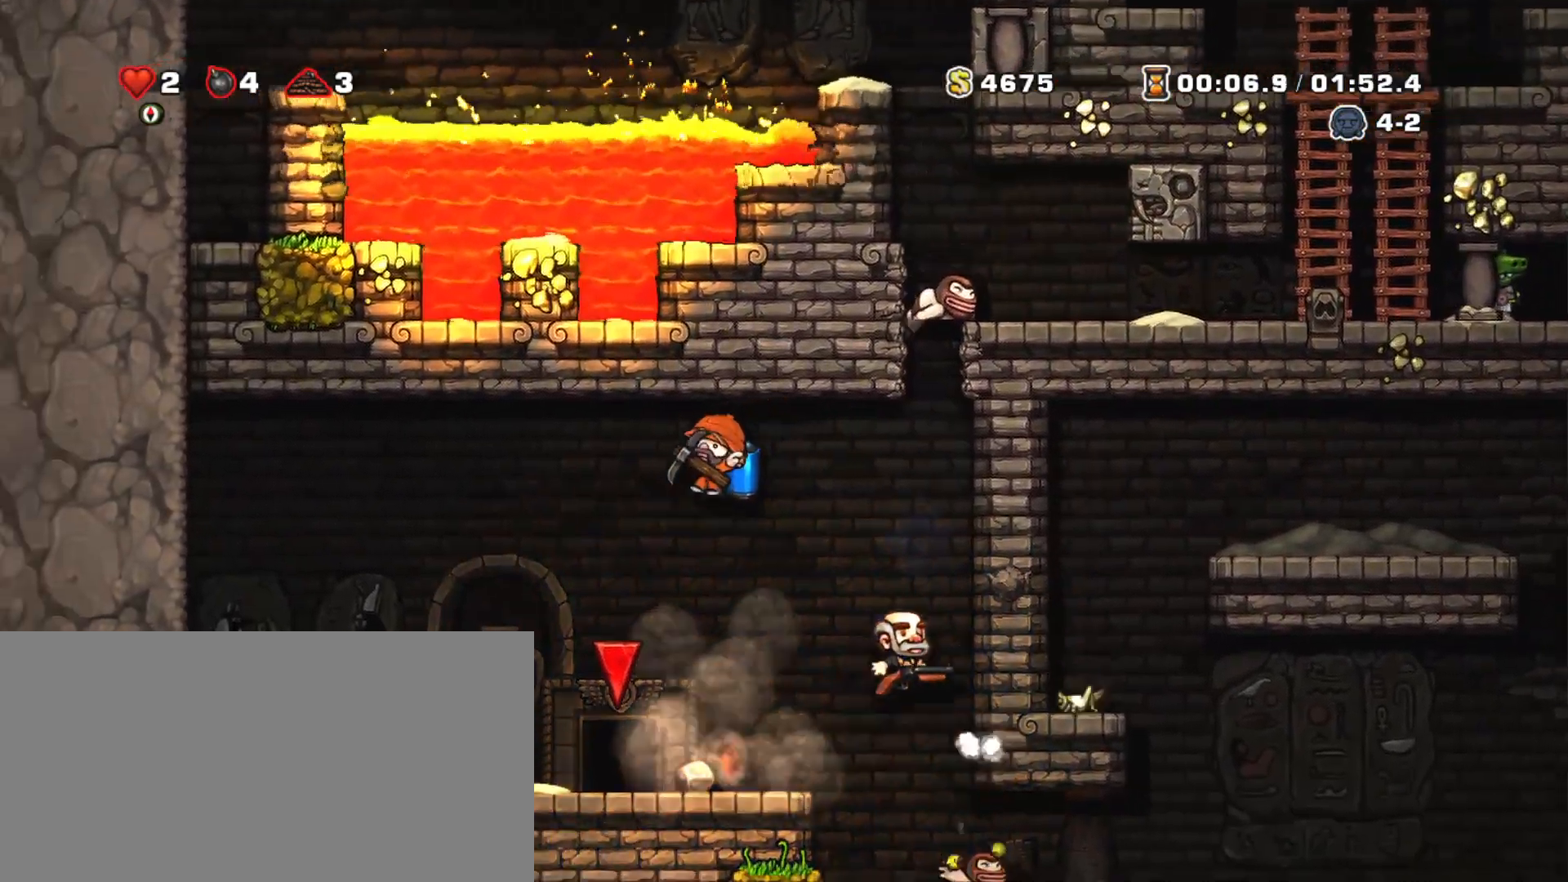
{"keys": [], "events": [[151, "left", "down"], [434, "left", "up"], [434, "space", "down"], [484, "space", "up"]]}
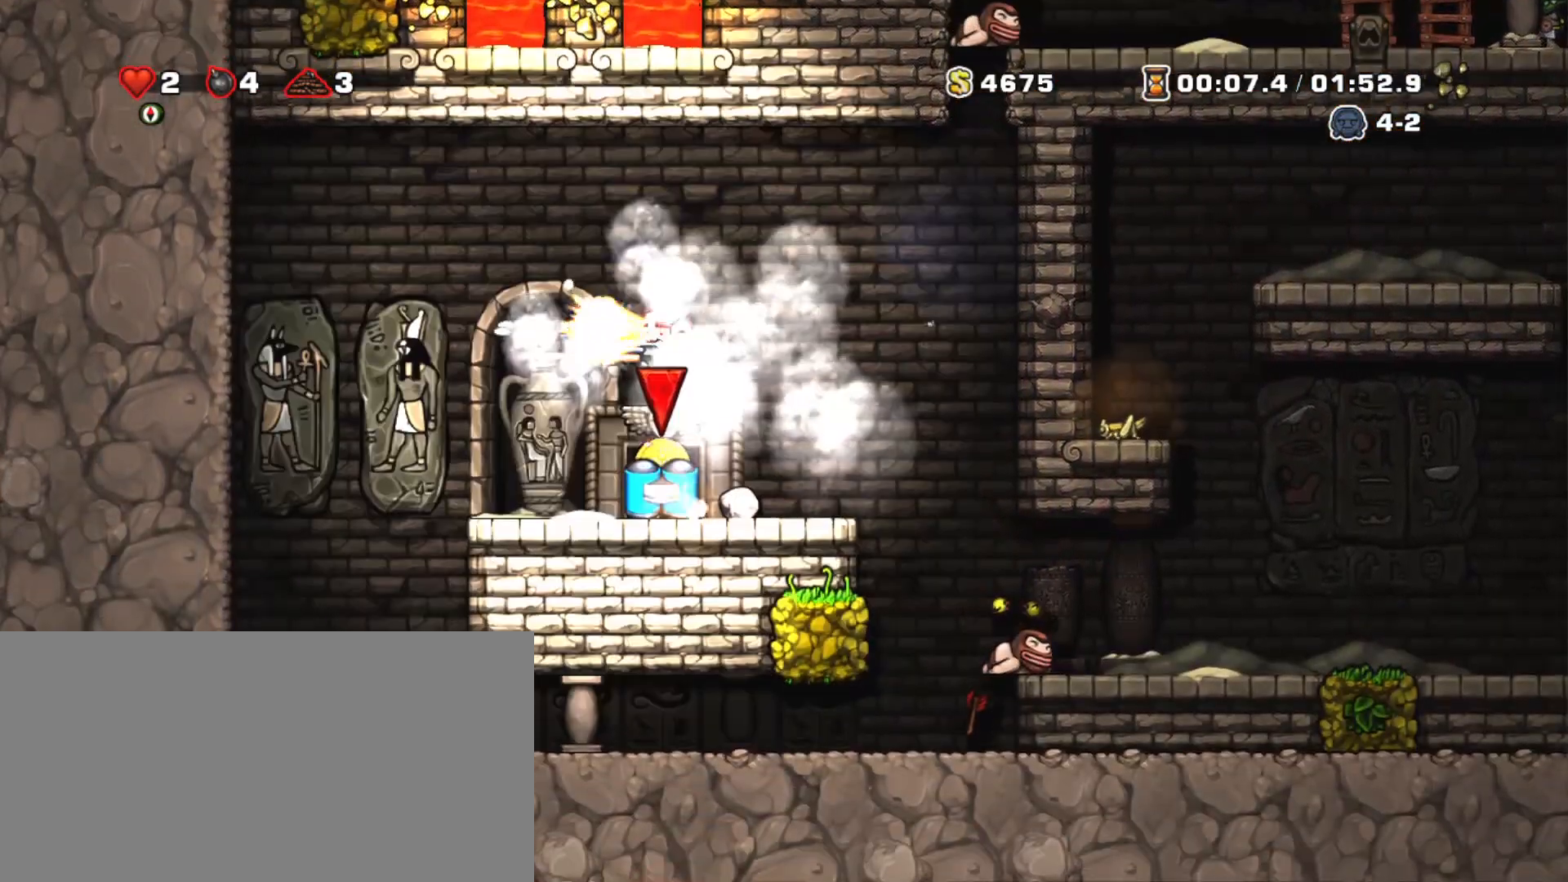
{"keys": [], "events": [[17, "space", "down"], [67, "space", "up"], [117, "space", "down"], [167, "space", "up"]]}
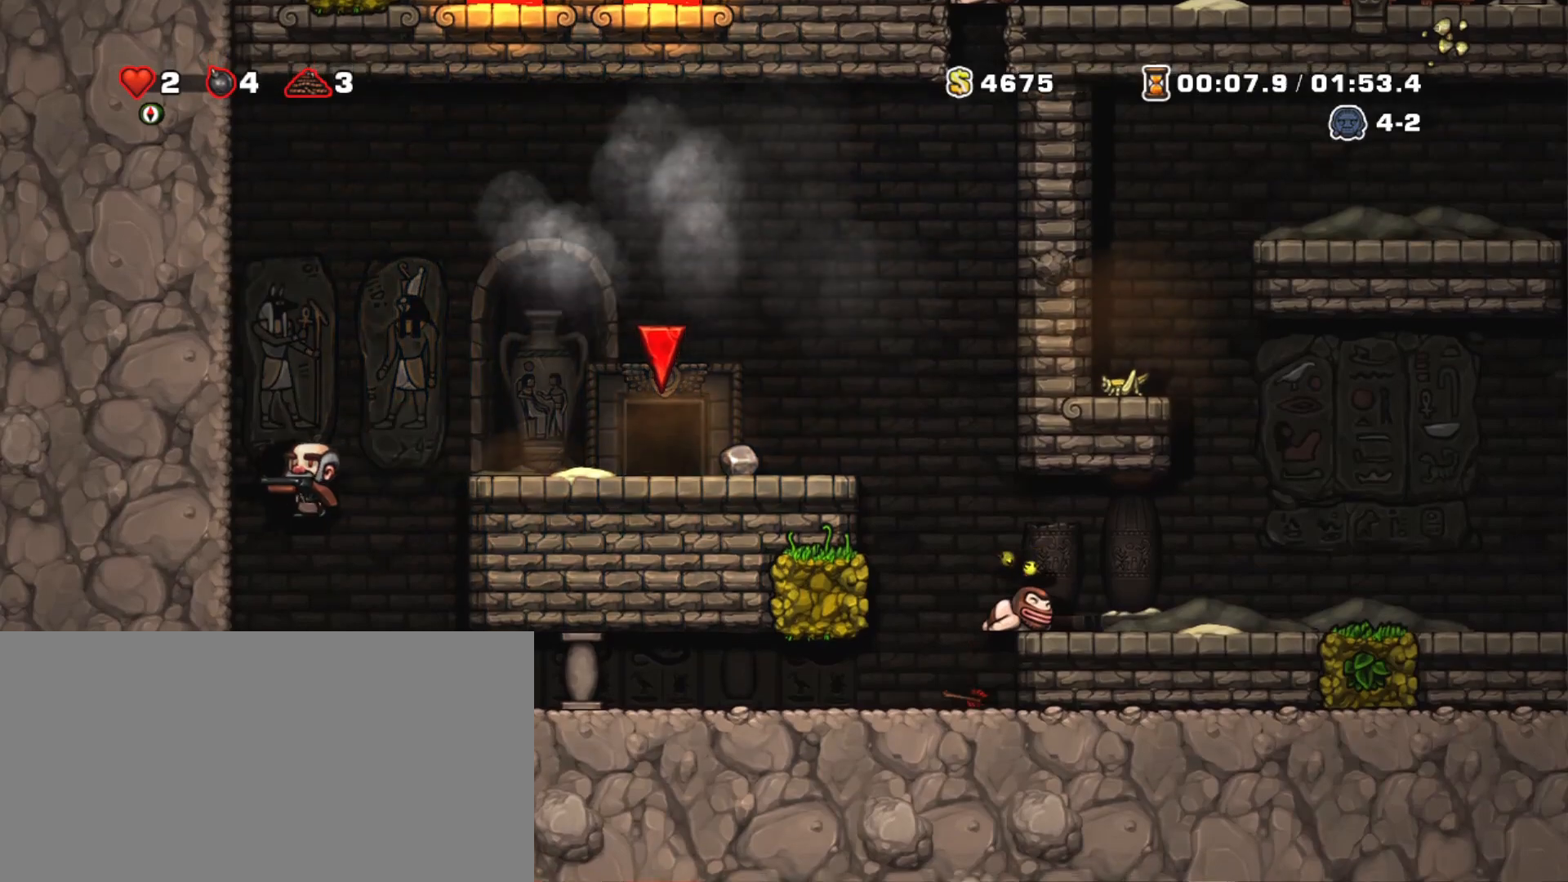
{"keys": [], "events": []}
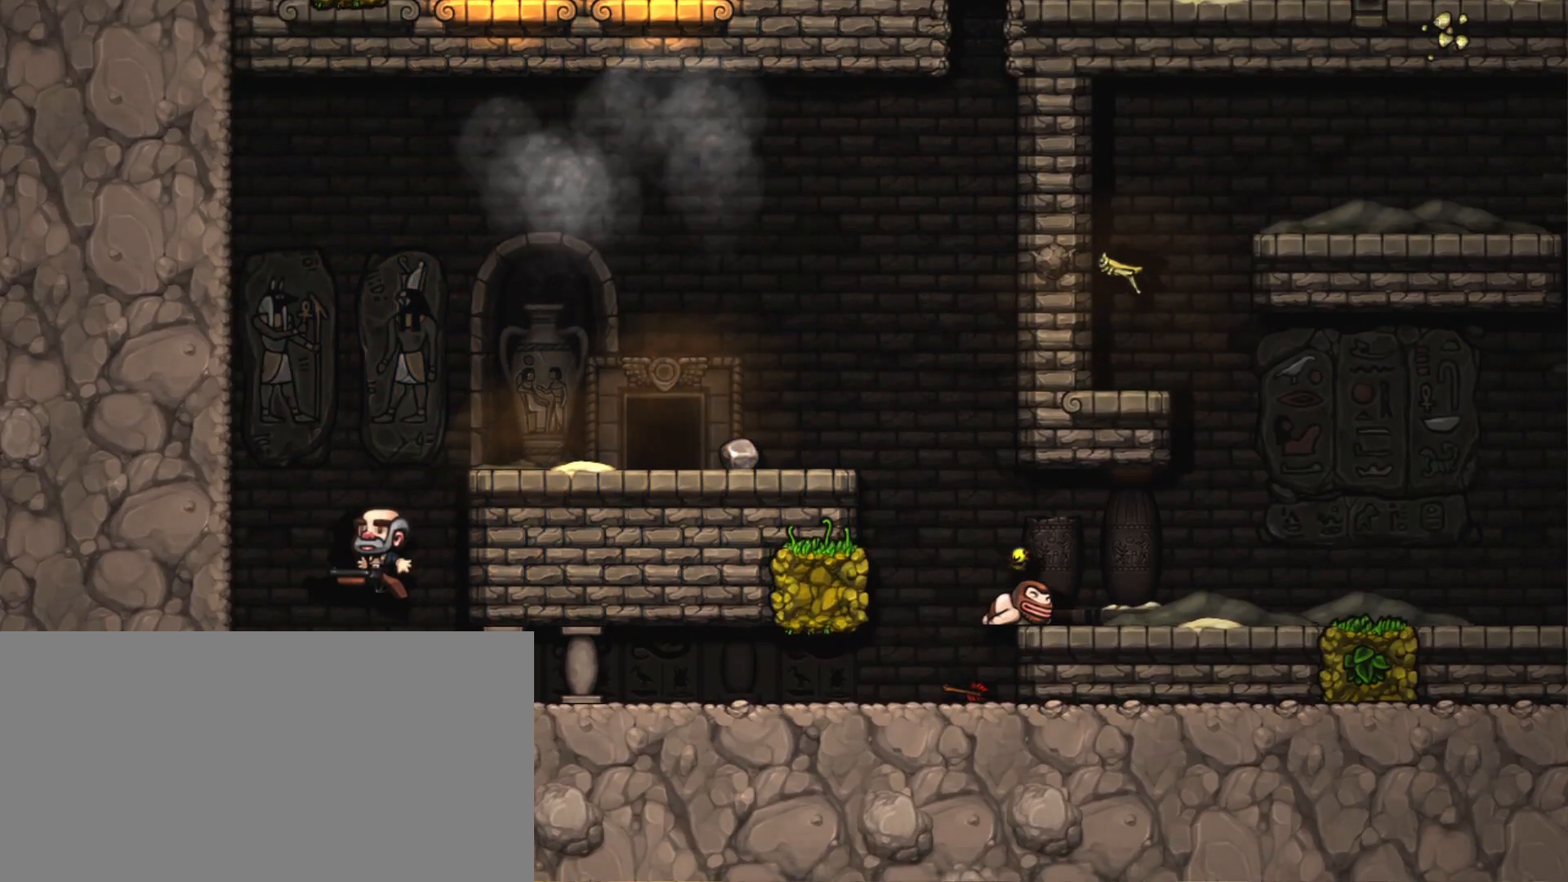
{"keys": [], "events": []}
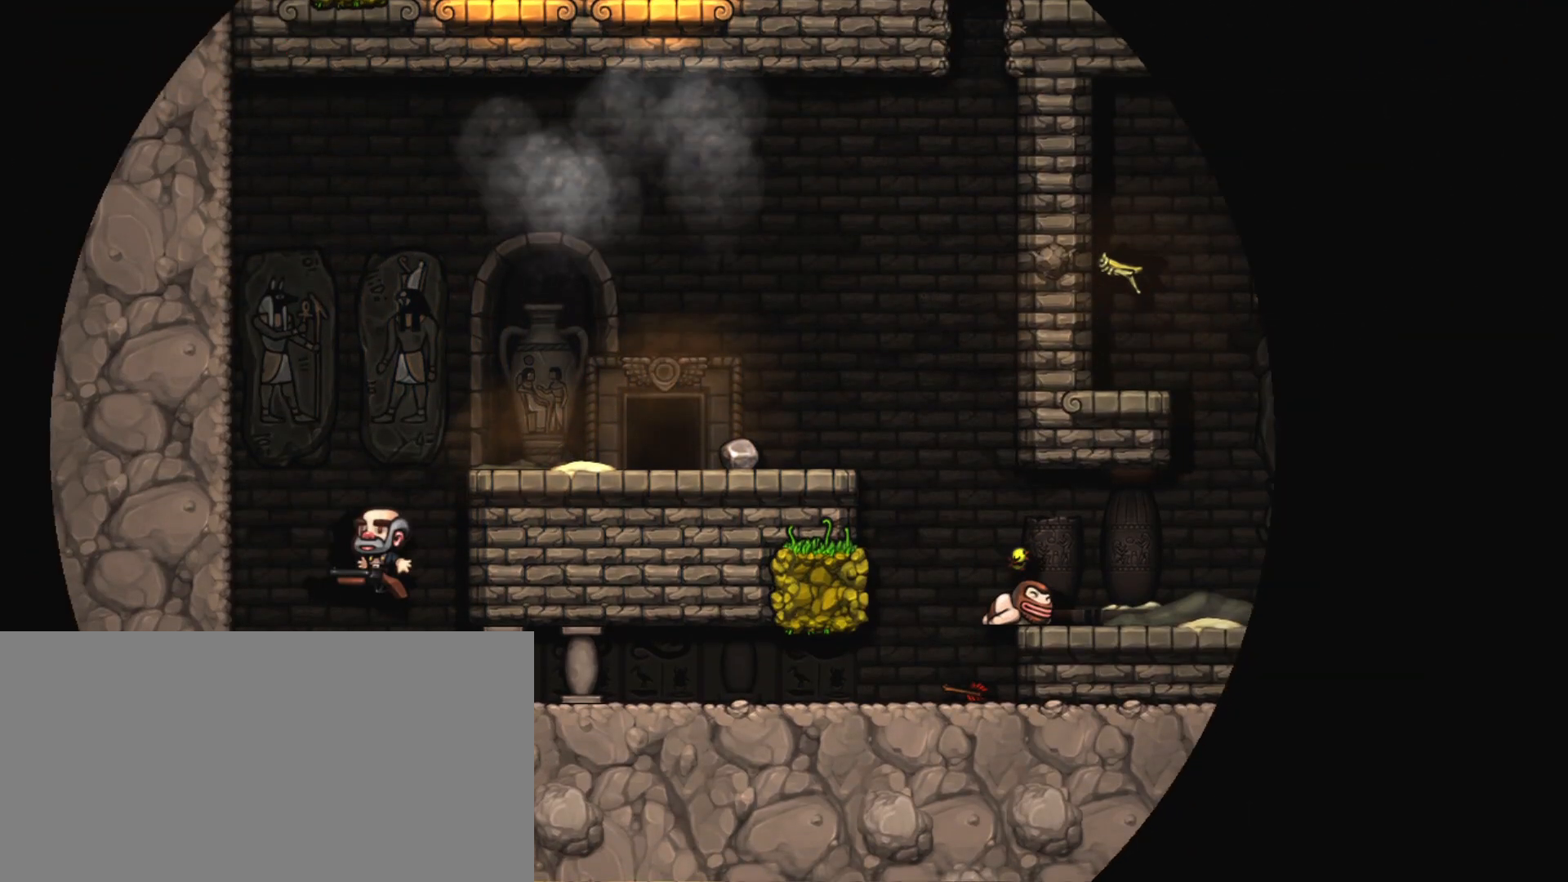
{"keys": [], "events": []}
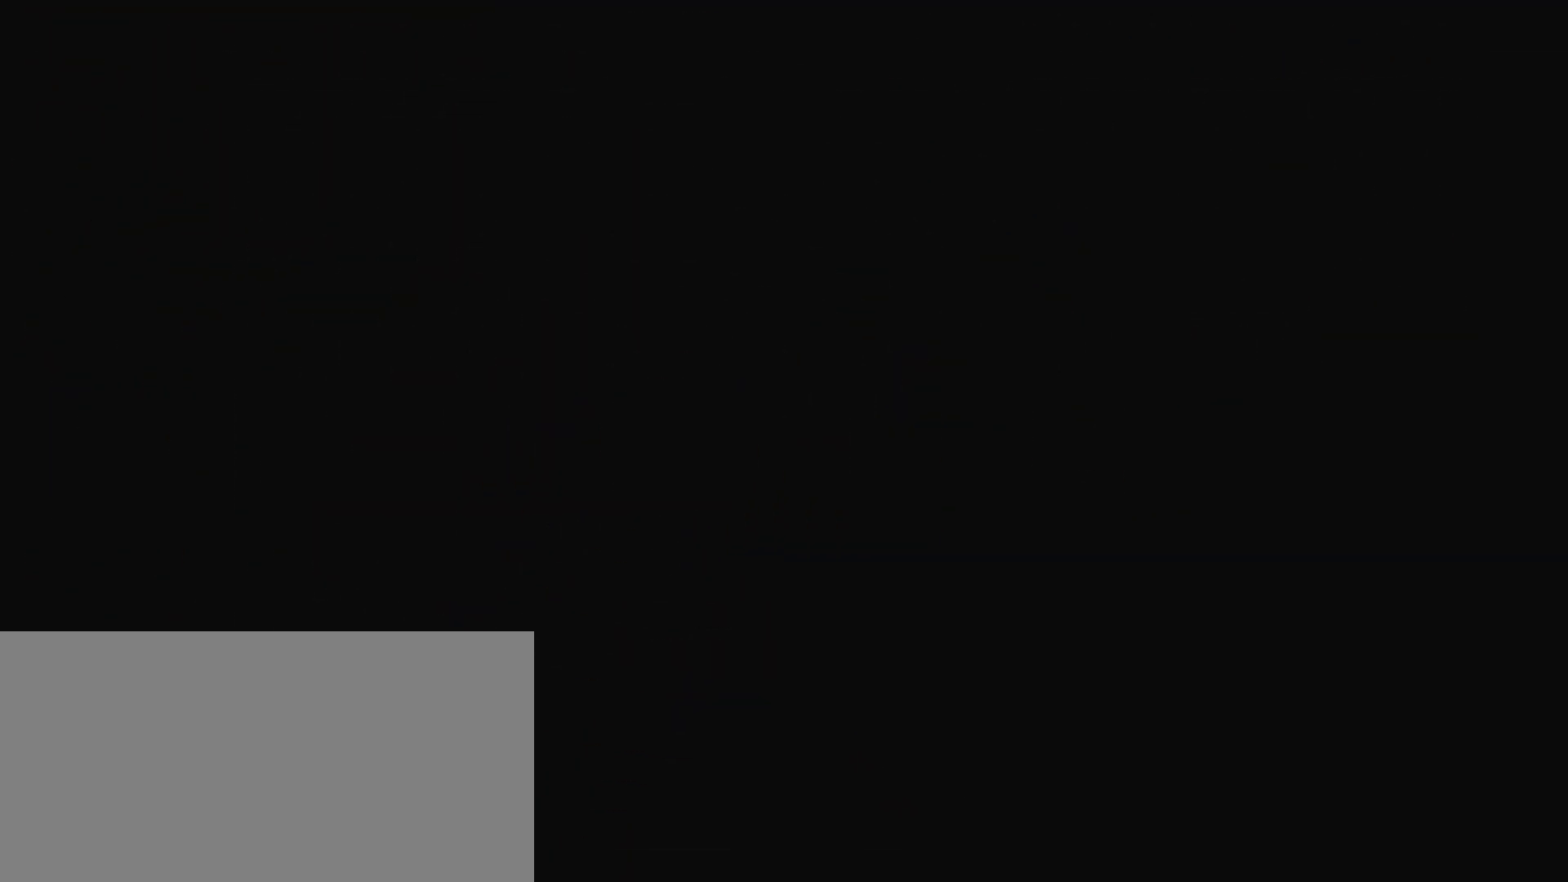
{"keys": ["z"], "events": [[450, "z", "down"]]}
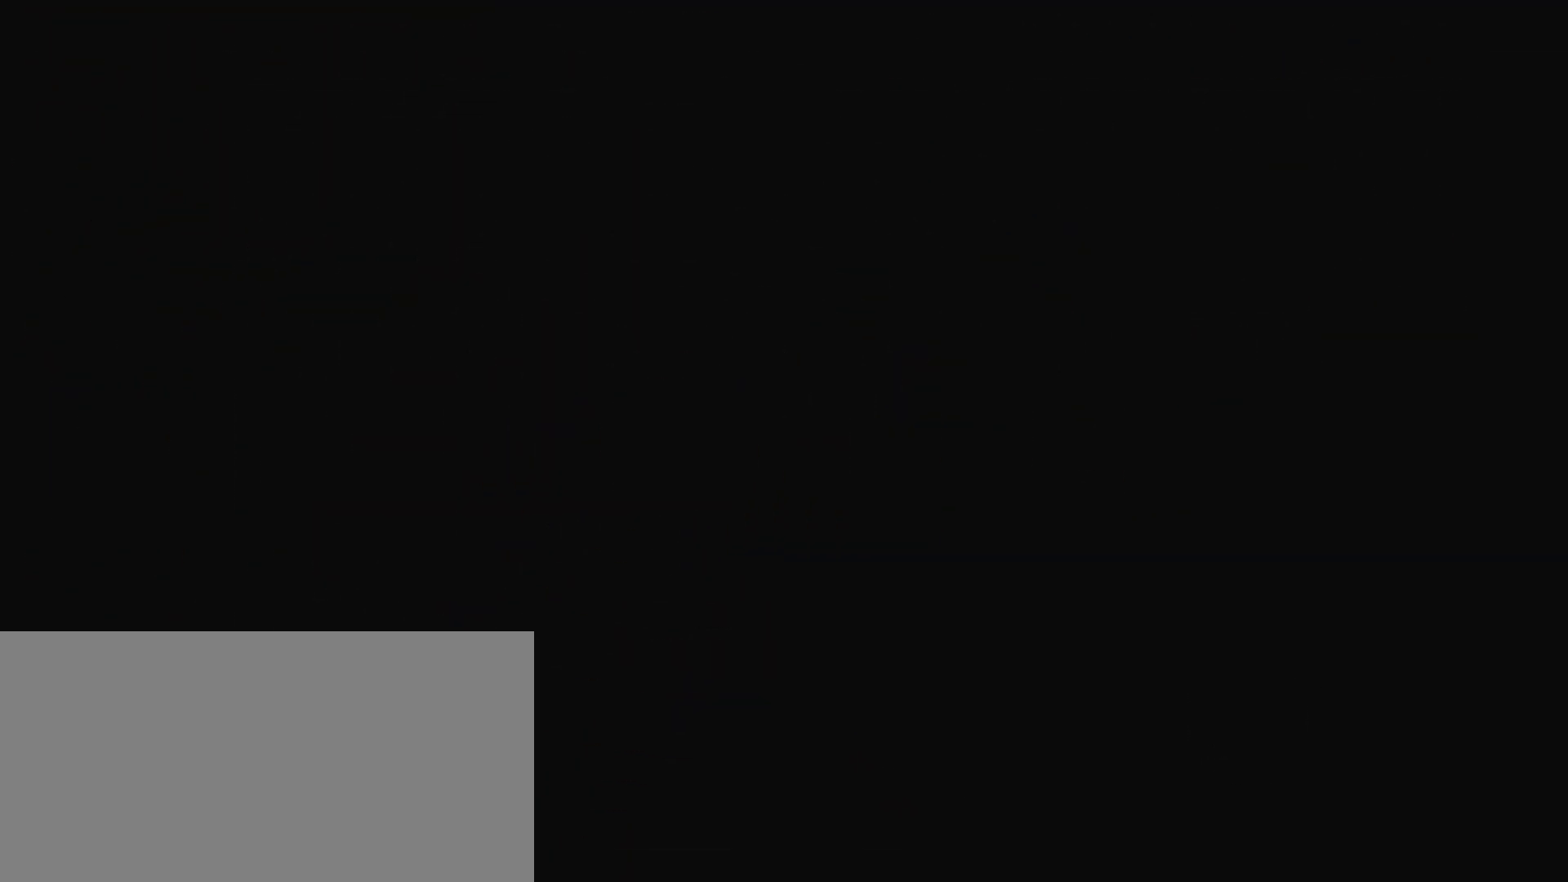
{"keys": ["z"], "events": [[101, "z", "up"], [151, "z", "down"], [217, "z", "up"], [317, "z", "down"], [368, "z", "up"], [468, "z", "down"]]}
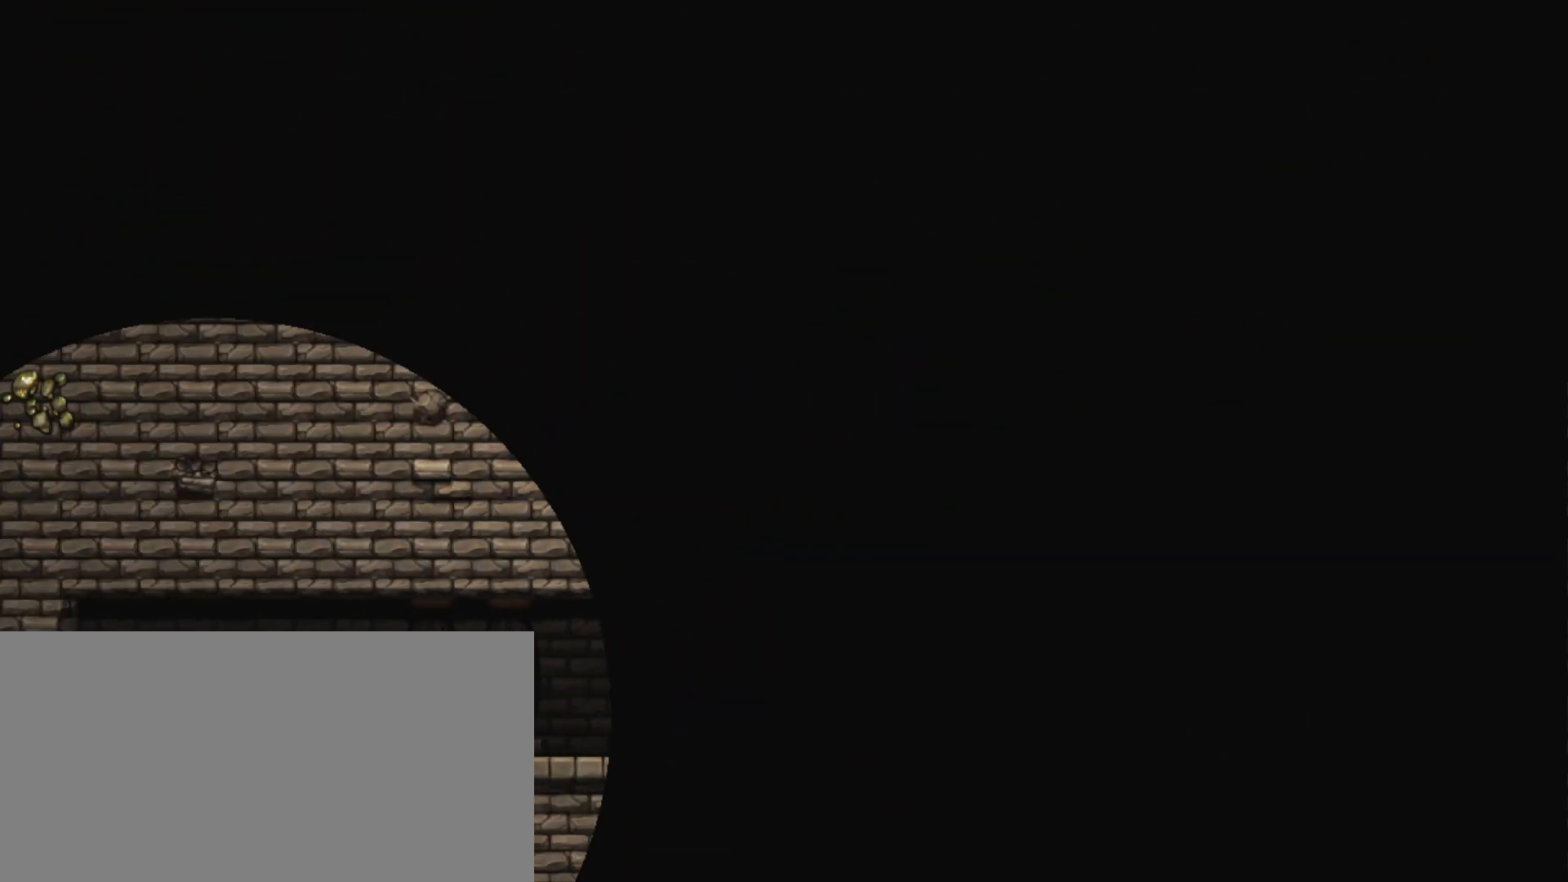
{"keys": [], "events": [[17, "z", "up"], [117, "z", "down"], [167, "z", "up"], [251, "z", "down"], [484, "z", "up"]]}
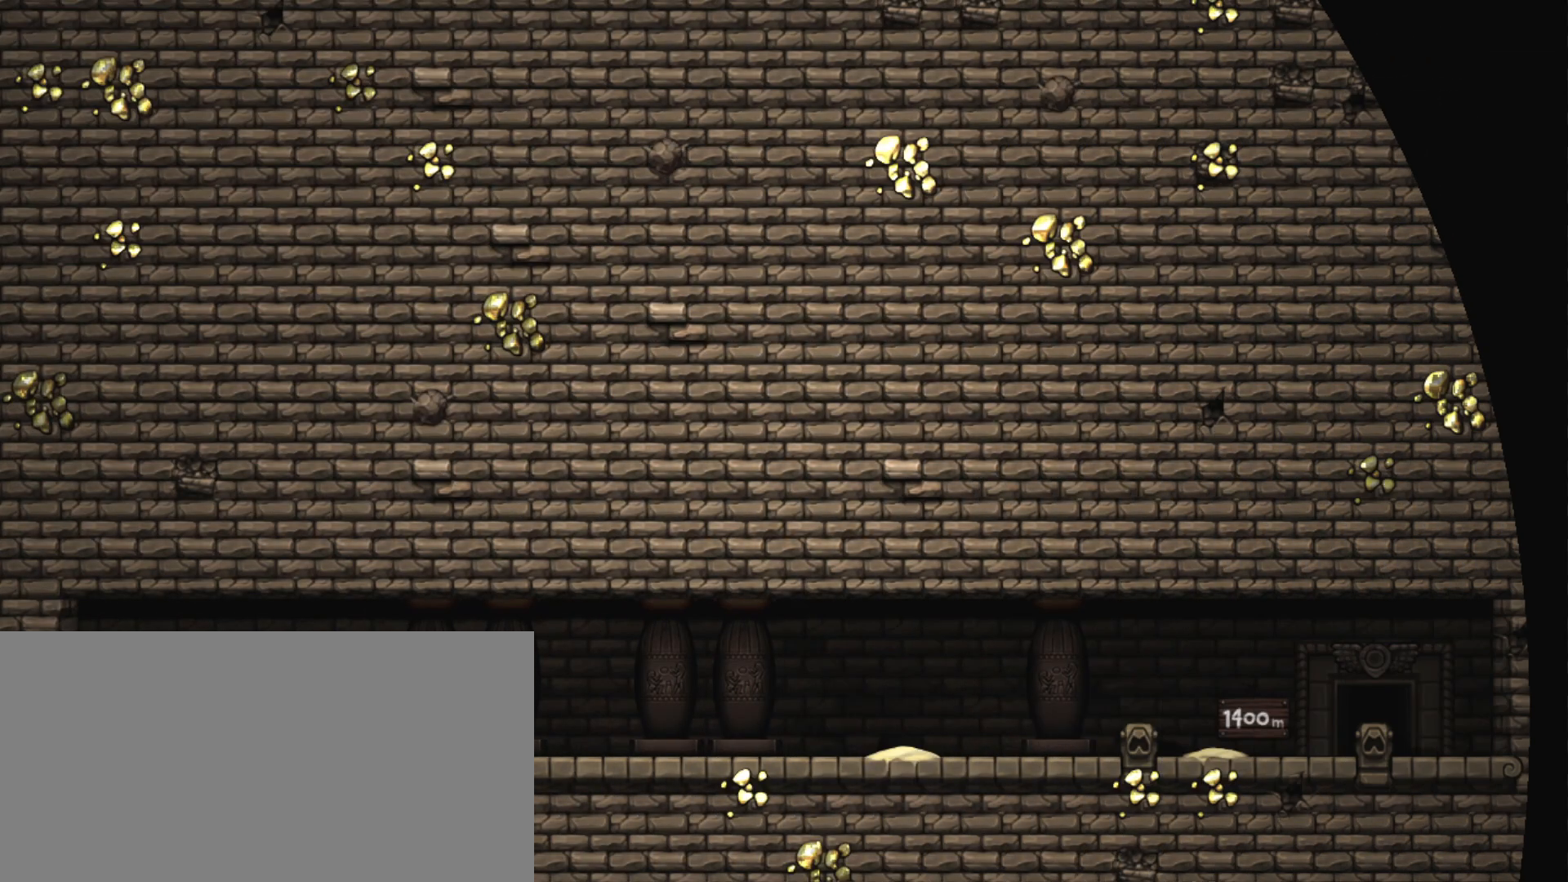
{"keys": [], "events": [[33, "z", "down"], [83, "z", "up"], [133, "z", "down"], [183, "z", "up"], [217, "z", "down"], [367, "z", "up"], [417, "z", "down"], [500, "z", "up"]]}
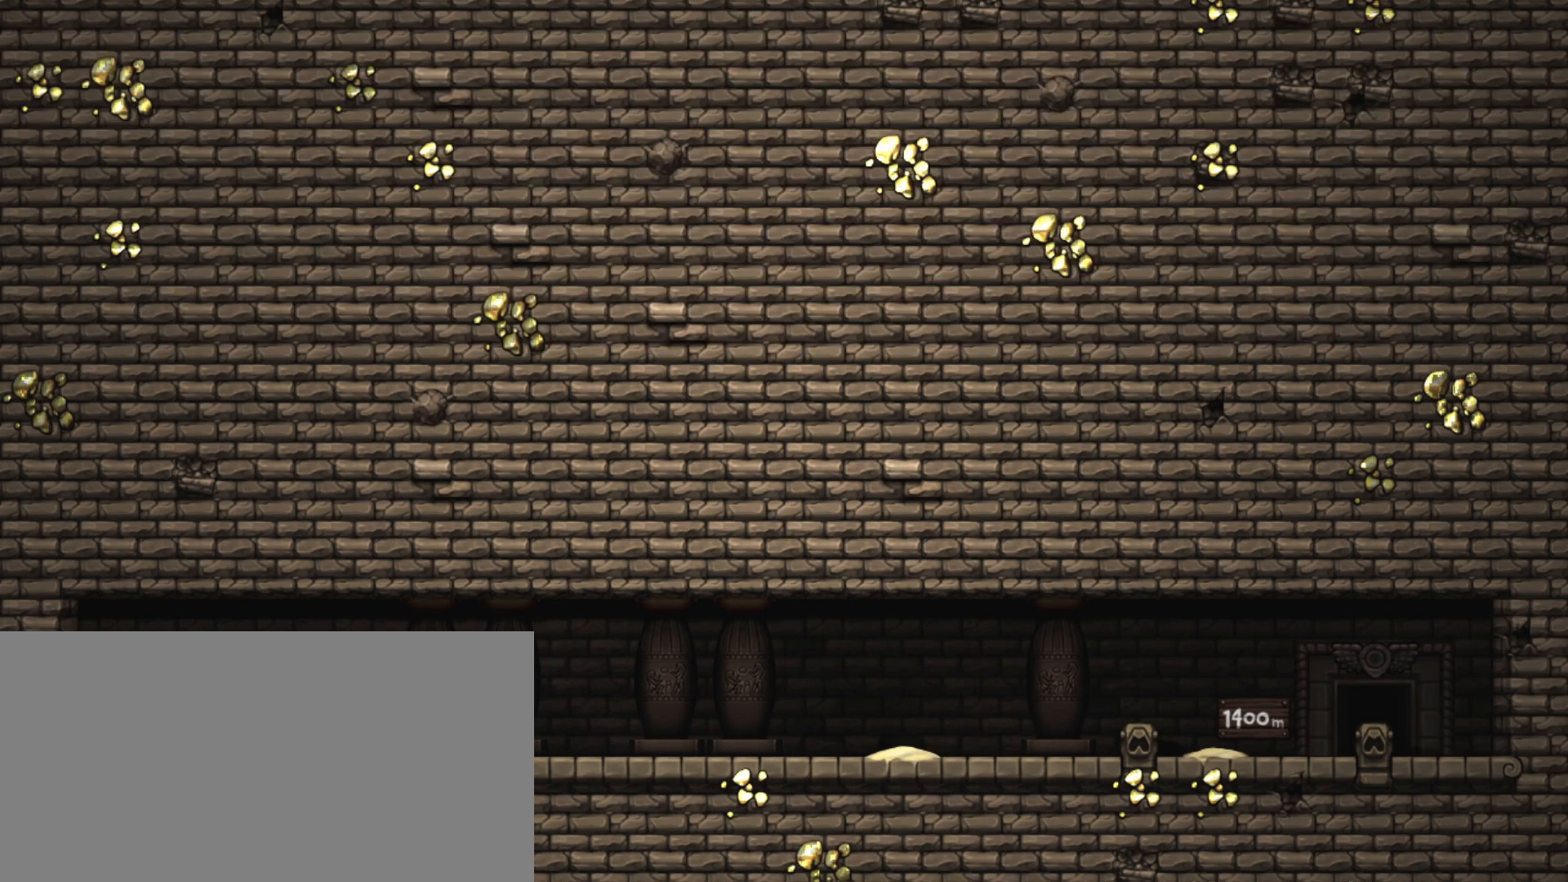
{"keys": [], "events": [[50, "z", "down"], [100, "z", "up"]]}
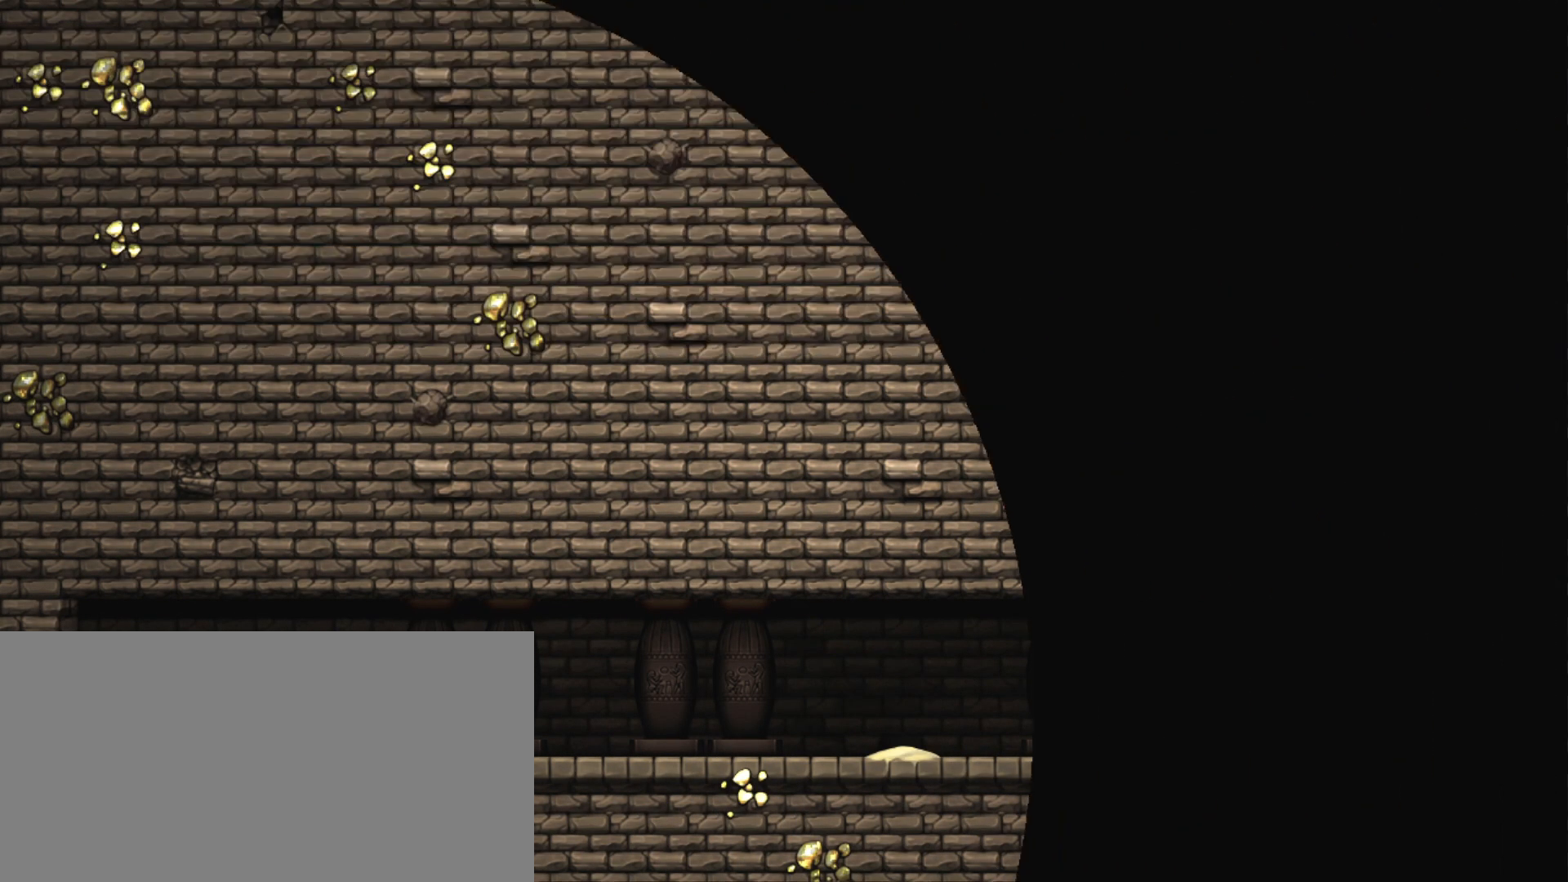
{"keys": [], "events": []}
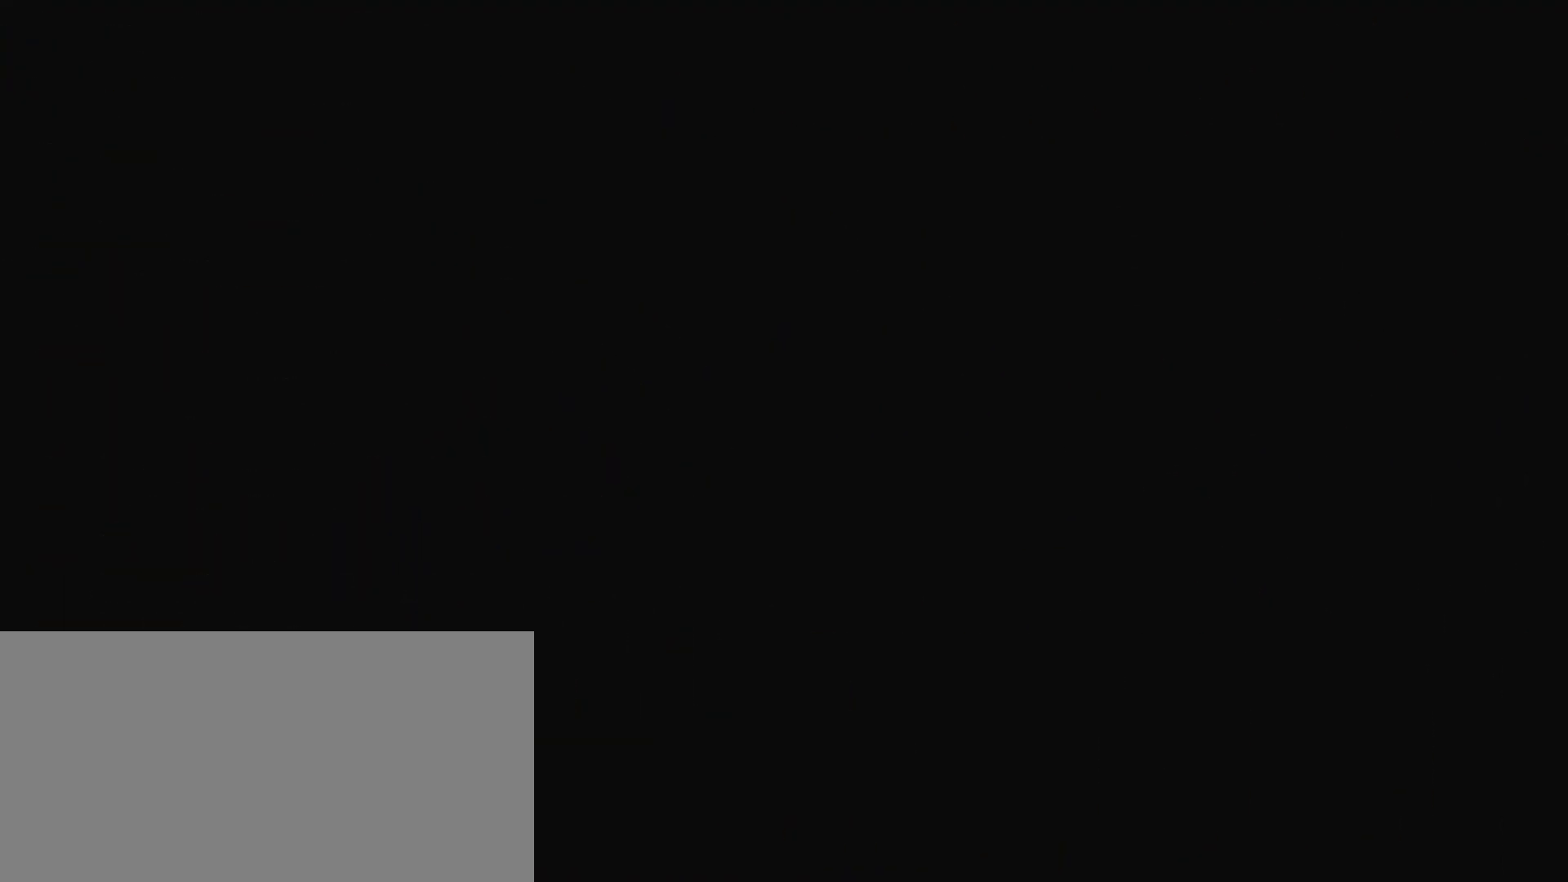
{"keys": [], "events": []}
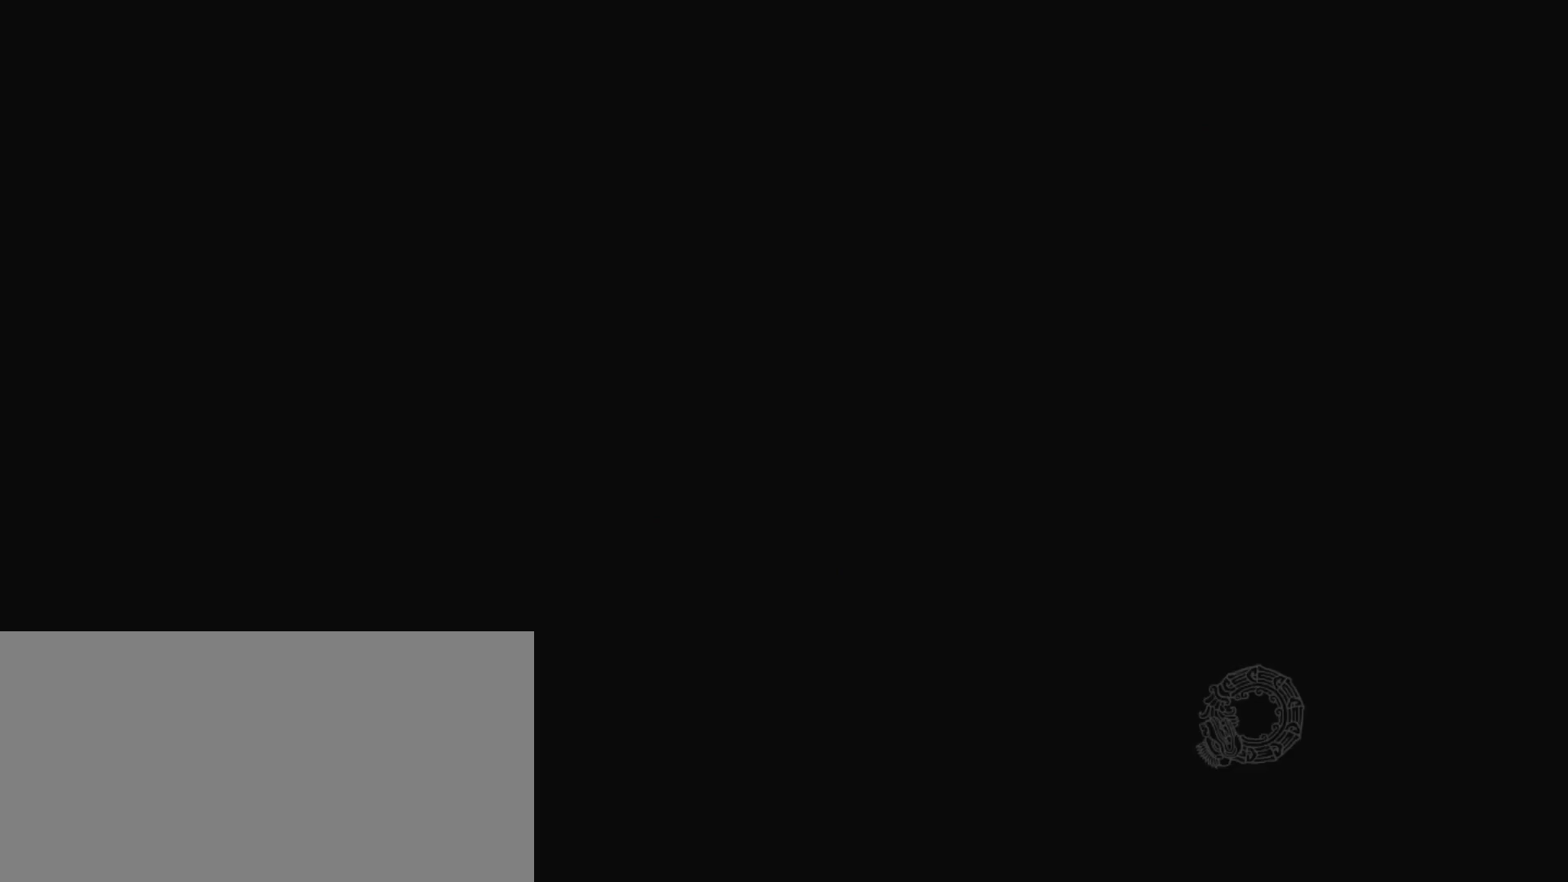
{"keys": [], "events": []}
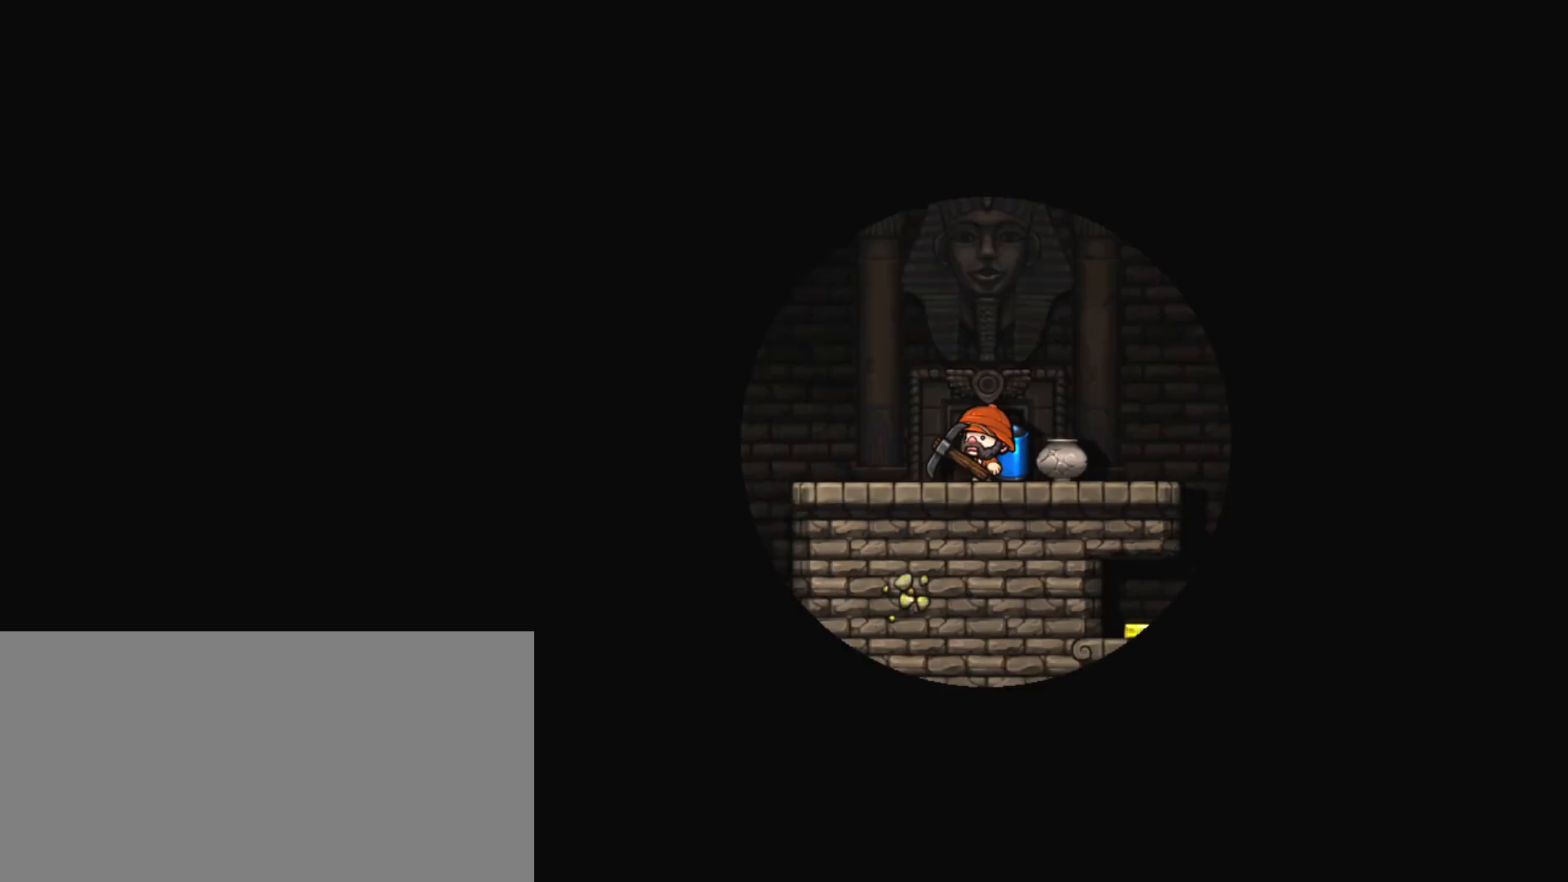
{"keys": ["shift"], "events": [[401, "shift", "down"]]}
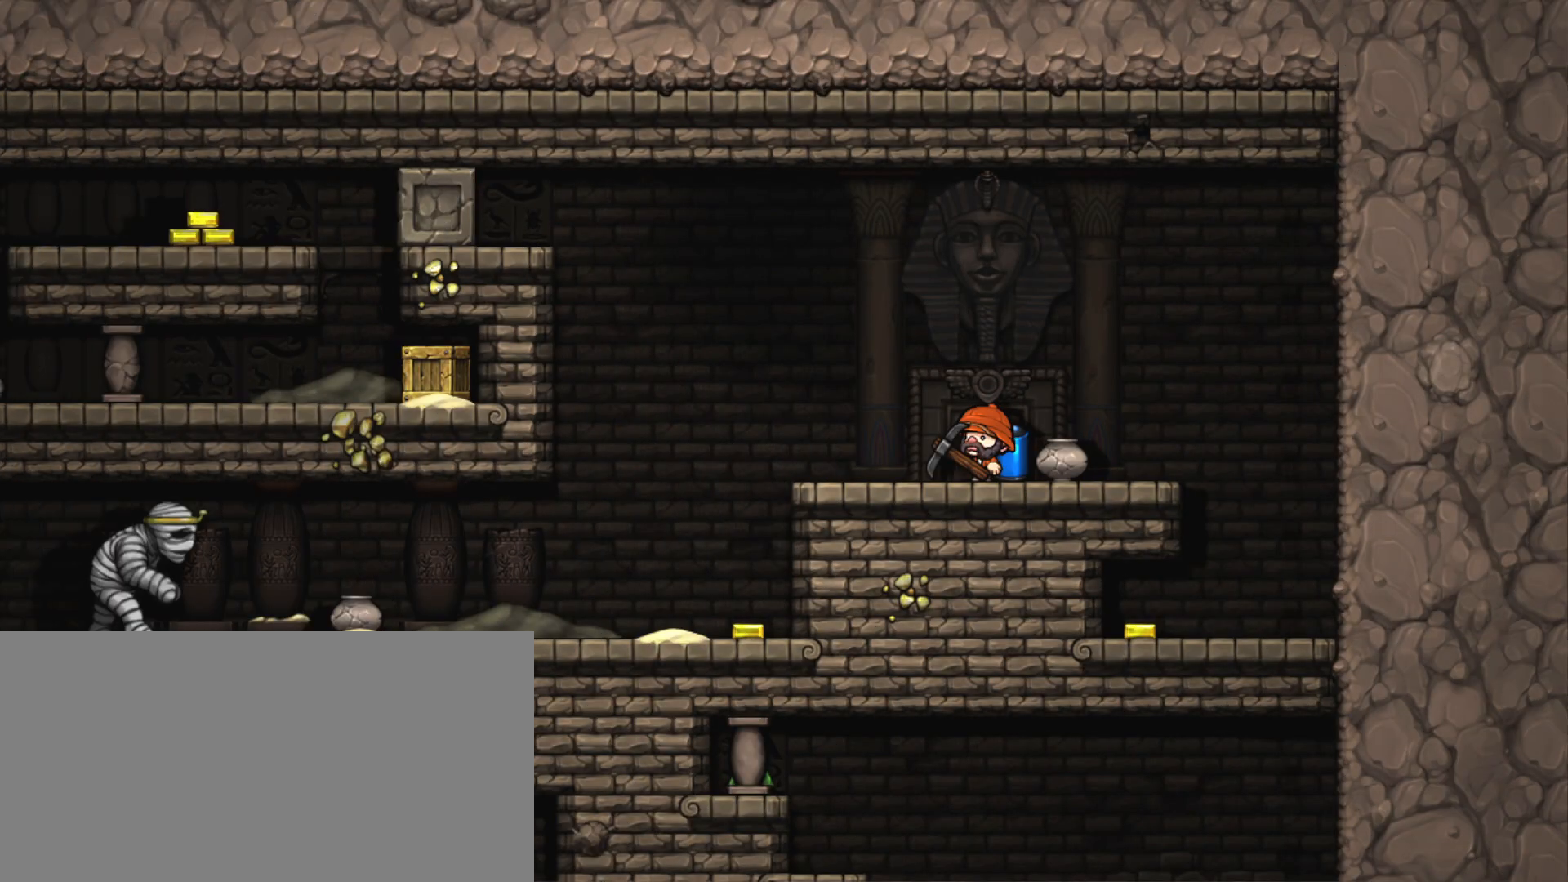
{"keys": ["left", "shift"], "events": [[367, "left", "down"], [450, "left", "up"], [500, "left", "down"]]}
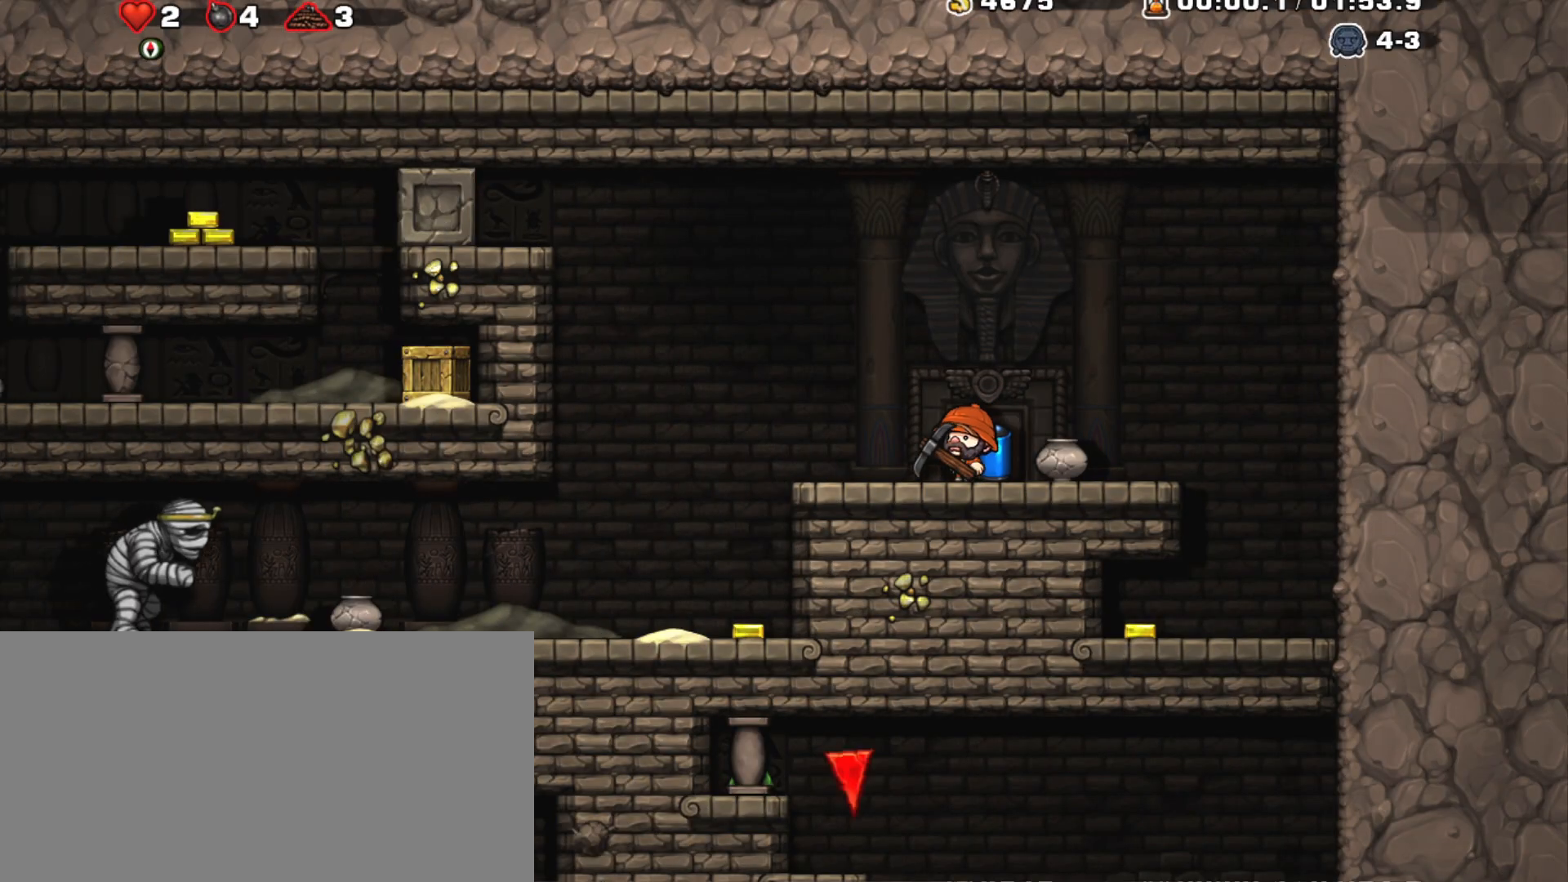
{"keys": ["left", "shift", "x", "z"], "events": [[100, "left", "up"], [150, "left", "down"], [434, "x", "down"], [434, "z", "down"]]}
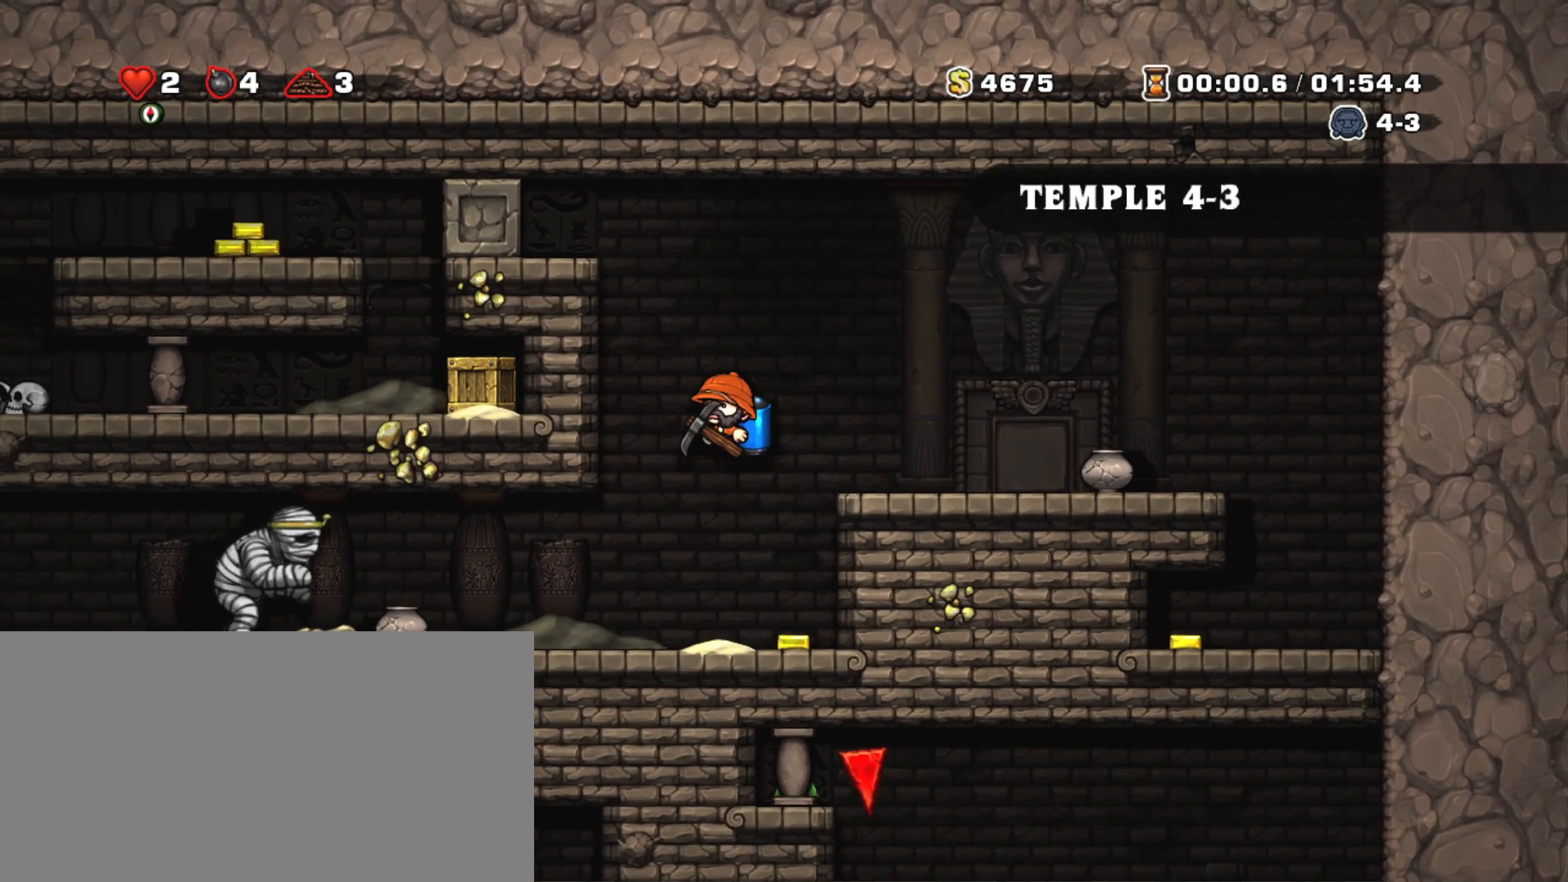
{"keys": ["left", "shift", "z"], "events": [[16, "x", "up"], [67, "z", "up"], [217, "left", "up"], [217, "right", "down"], [250, "z", "down"], [350, "z", "up"], [400, "left", "down"], [450, "right", "up"], [450, "z", "down"]]}
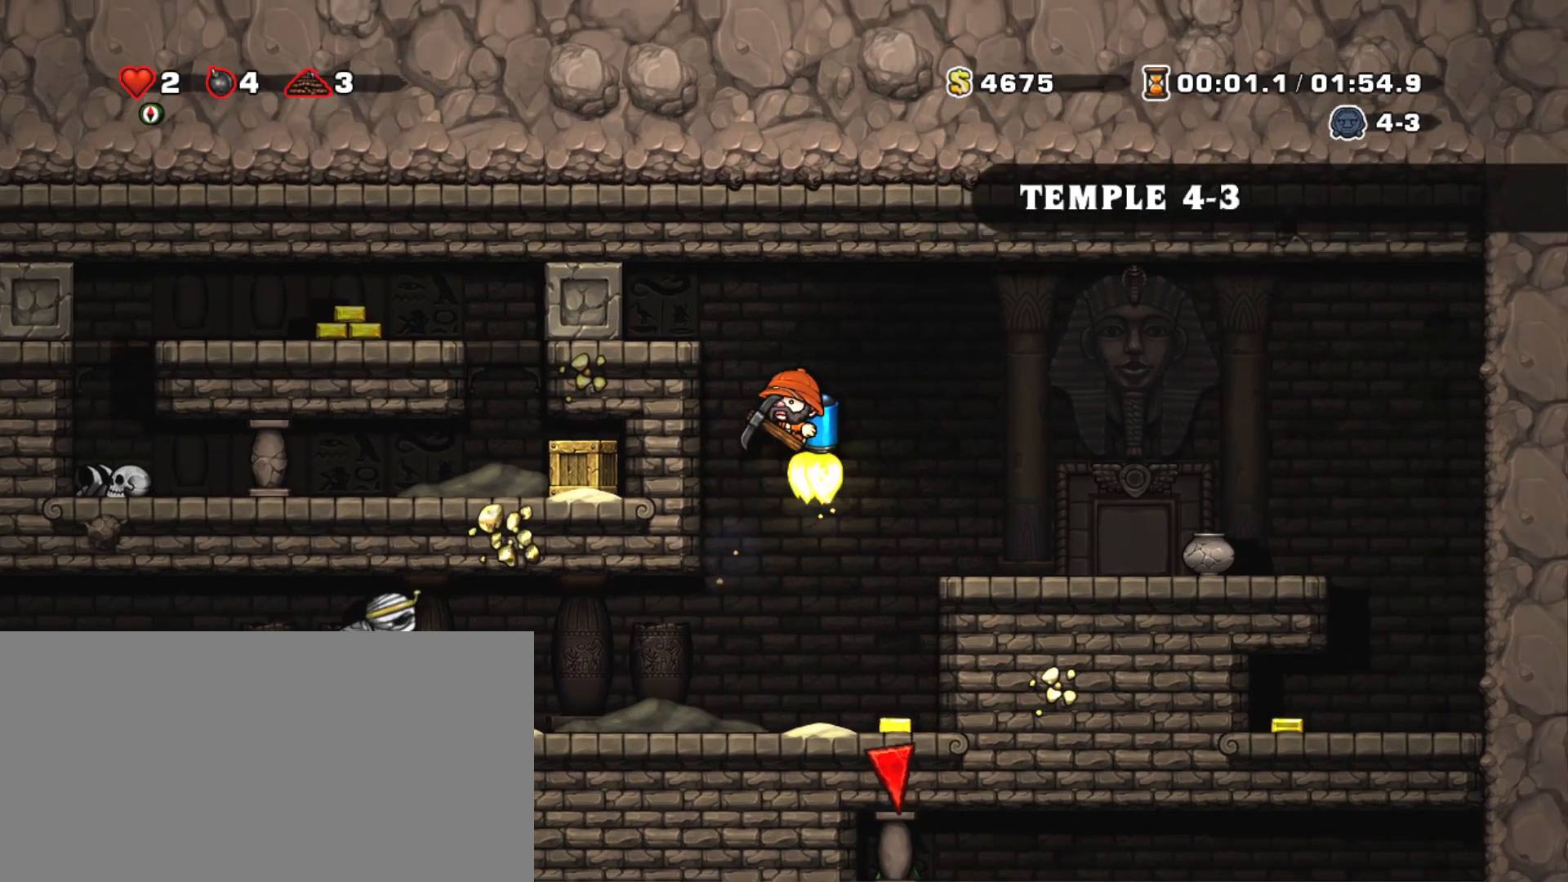
{"keys": [], "events": [[34, "left", "up"], [184, "left", "down"], [267, "z", "up"], [317, "shift", "up"], [417, "left", "up"]]}
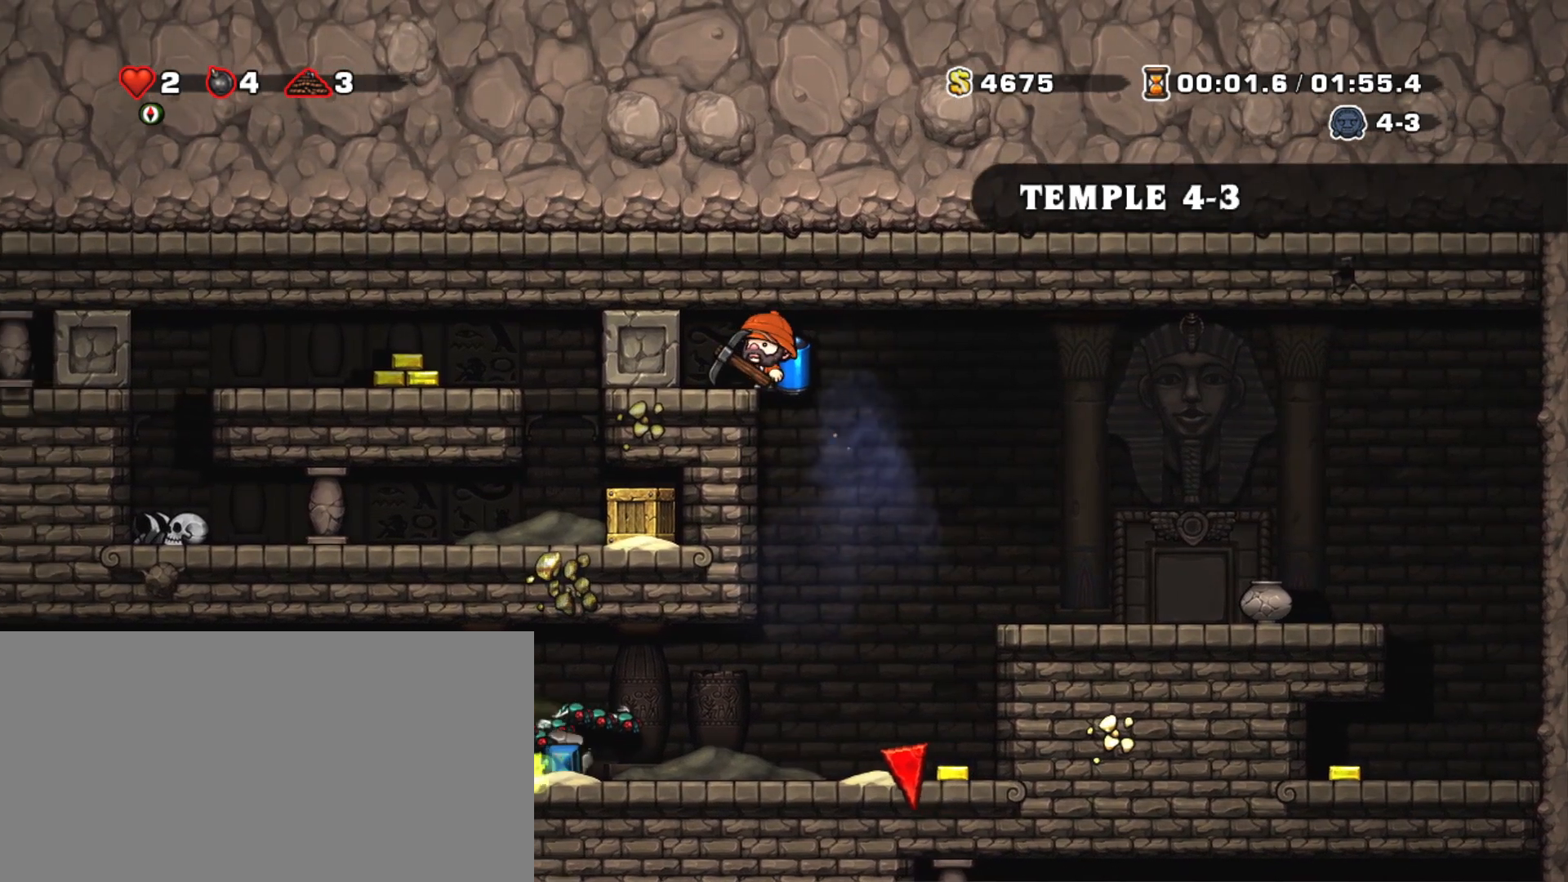
{"keys": [], "events": [[100, "left", "down"], [100, "x", "down"], [200, "shift", "down"], [200, "x", "up"], [384, "shift", "up"], [484, "left", "up"]]}
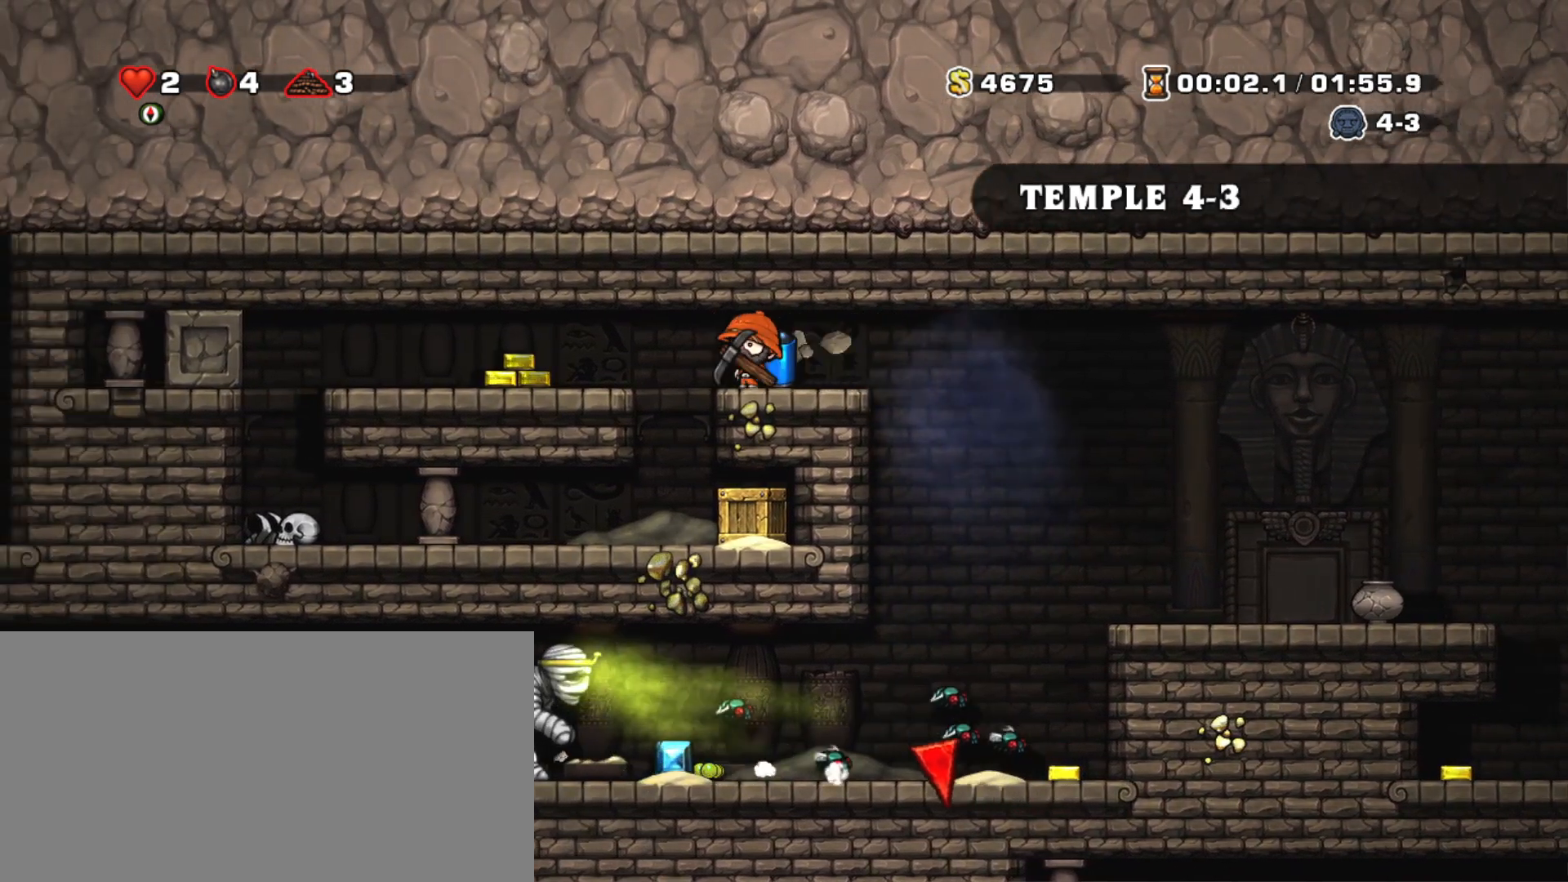
{"keys": [], "events": [[17, "left", "down"], [251, "left", "up"]]}
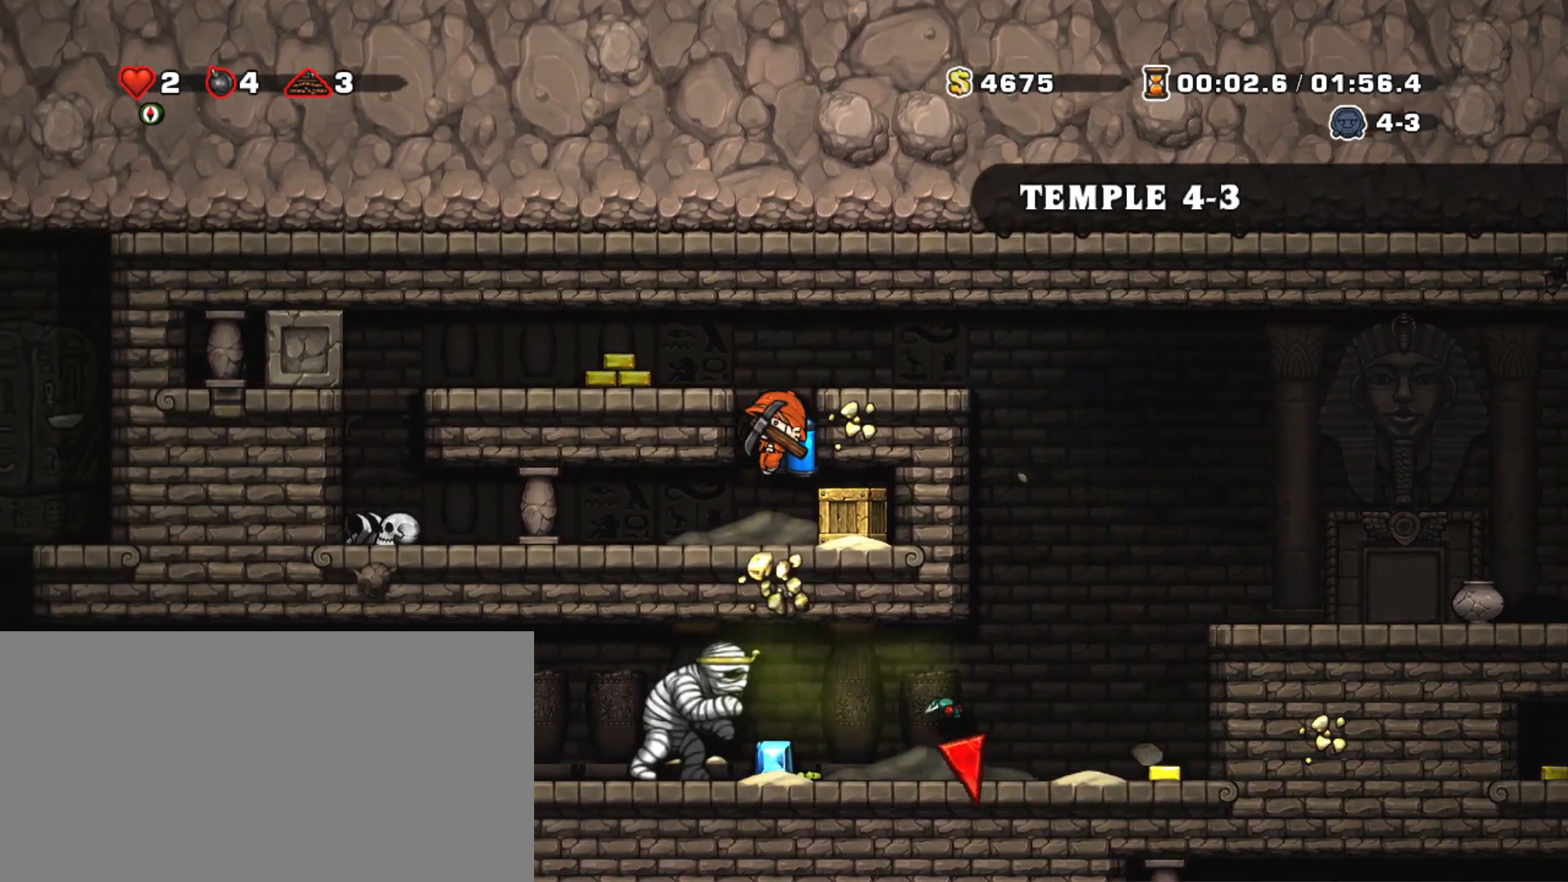
{"keys": ["right", "shift"], "events": [[33, "shift", "down"], [83, "right", "down"], [183, "x", "down"], [267, "x", "up"]]}
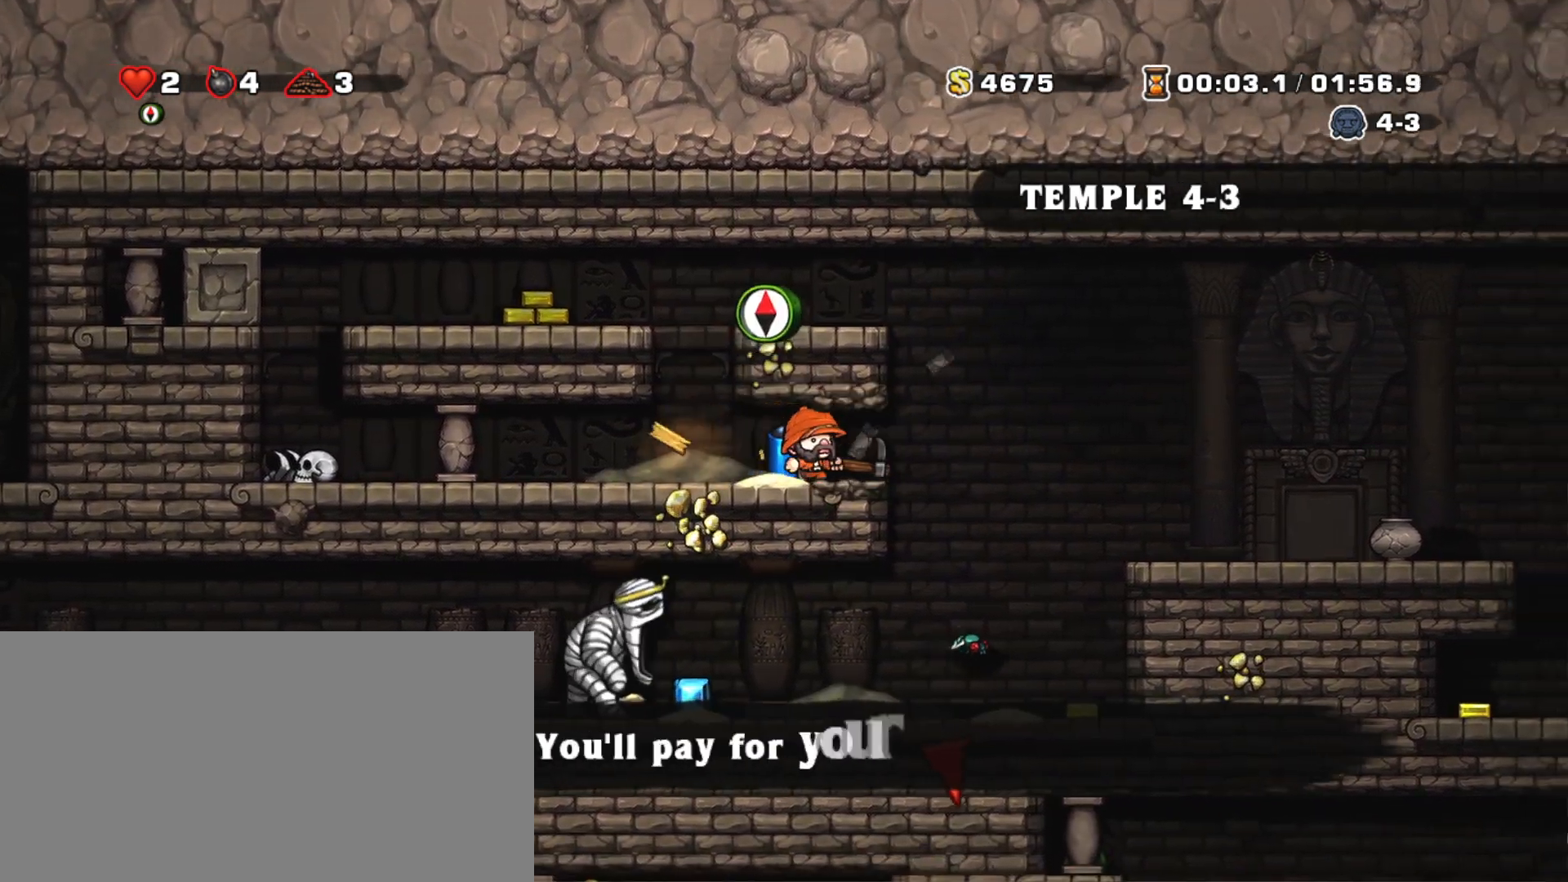
{"keys": ["right", "shift"], "events": [[201, "z", "down"], [284, "z", "up"]]}
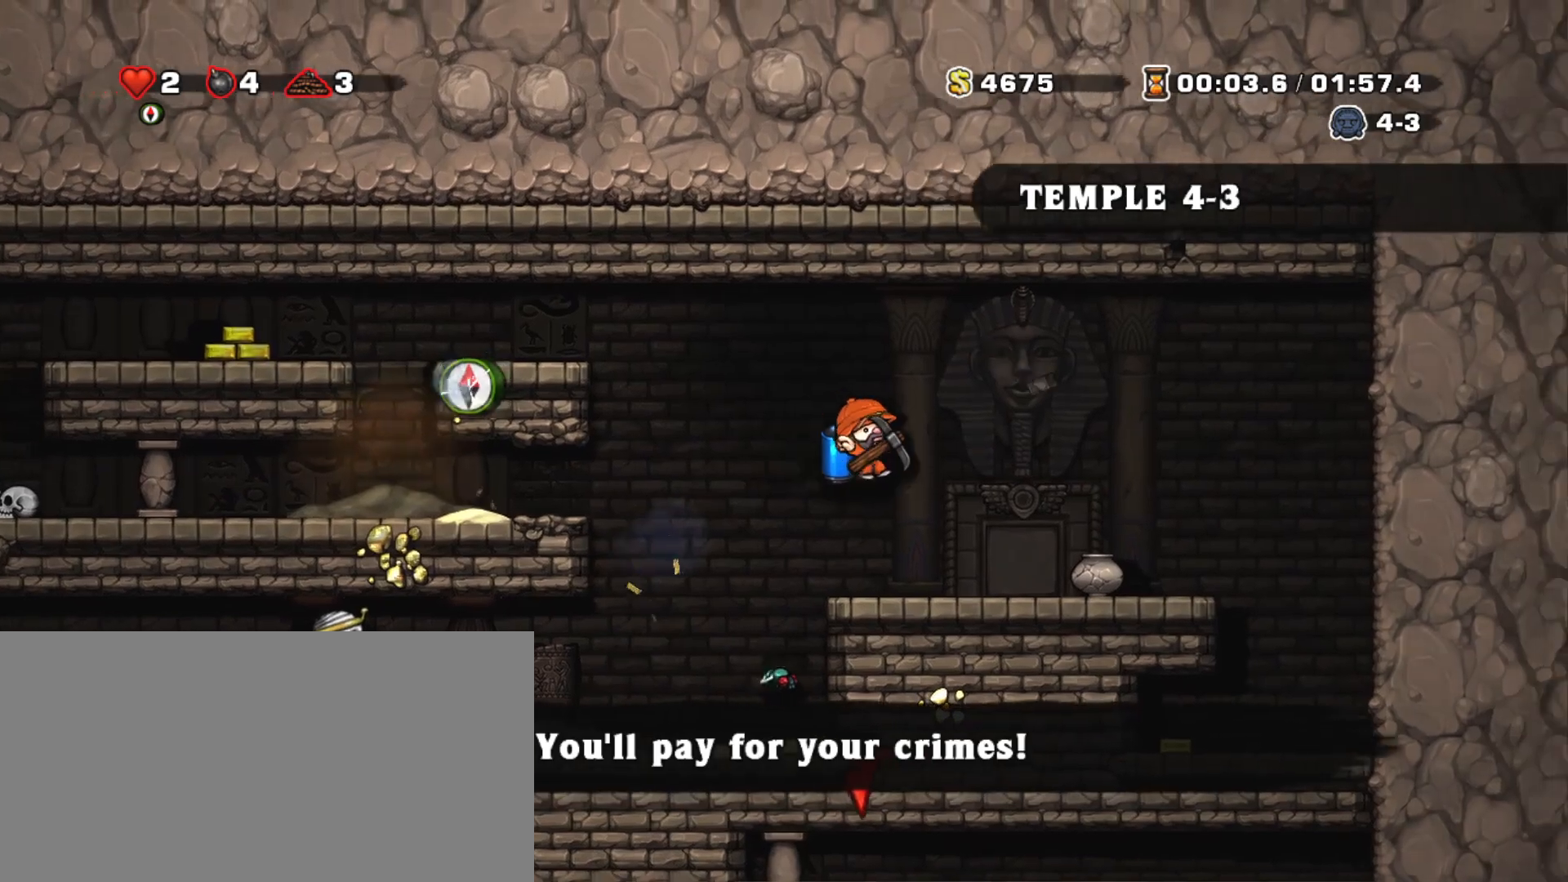
{"keys": ["right", "shift"], "events": [[67, "z", "down"], [117, "z", "up"]]}
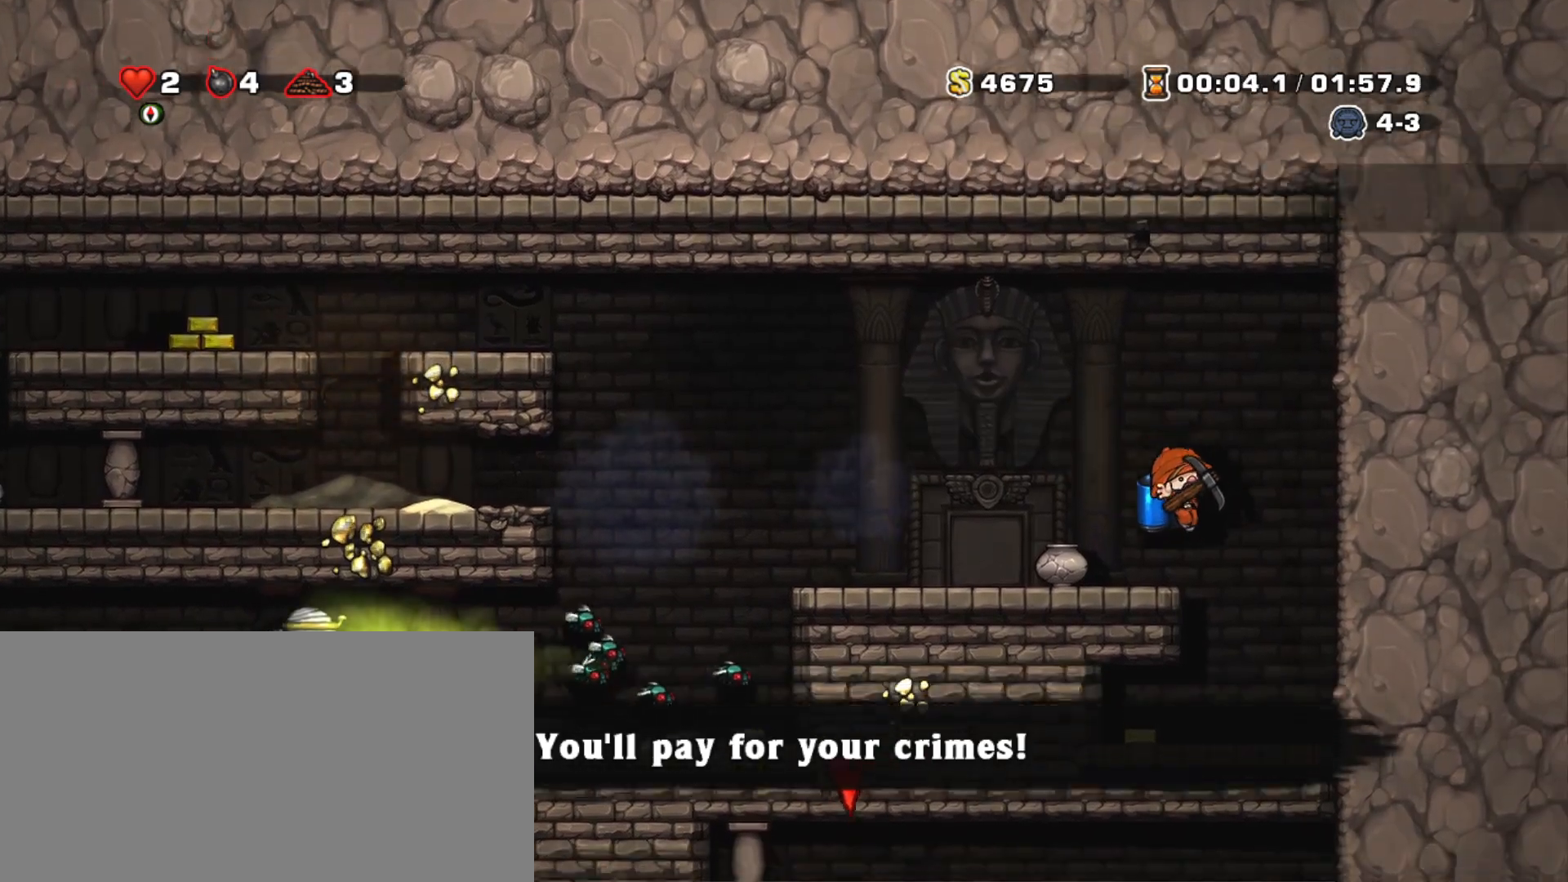
{"keys": ["left", "shift"], "events": [[84, "left", "down"], [84, "right", "up"], [184, "left", "up"], [267, "x", "down"], [367, "x", "up"], [417, "left", "down"]]}
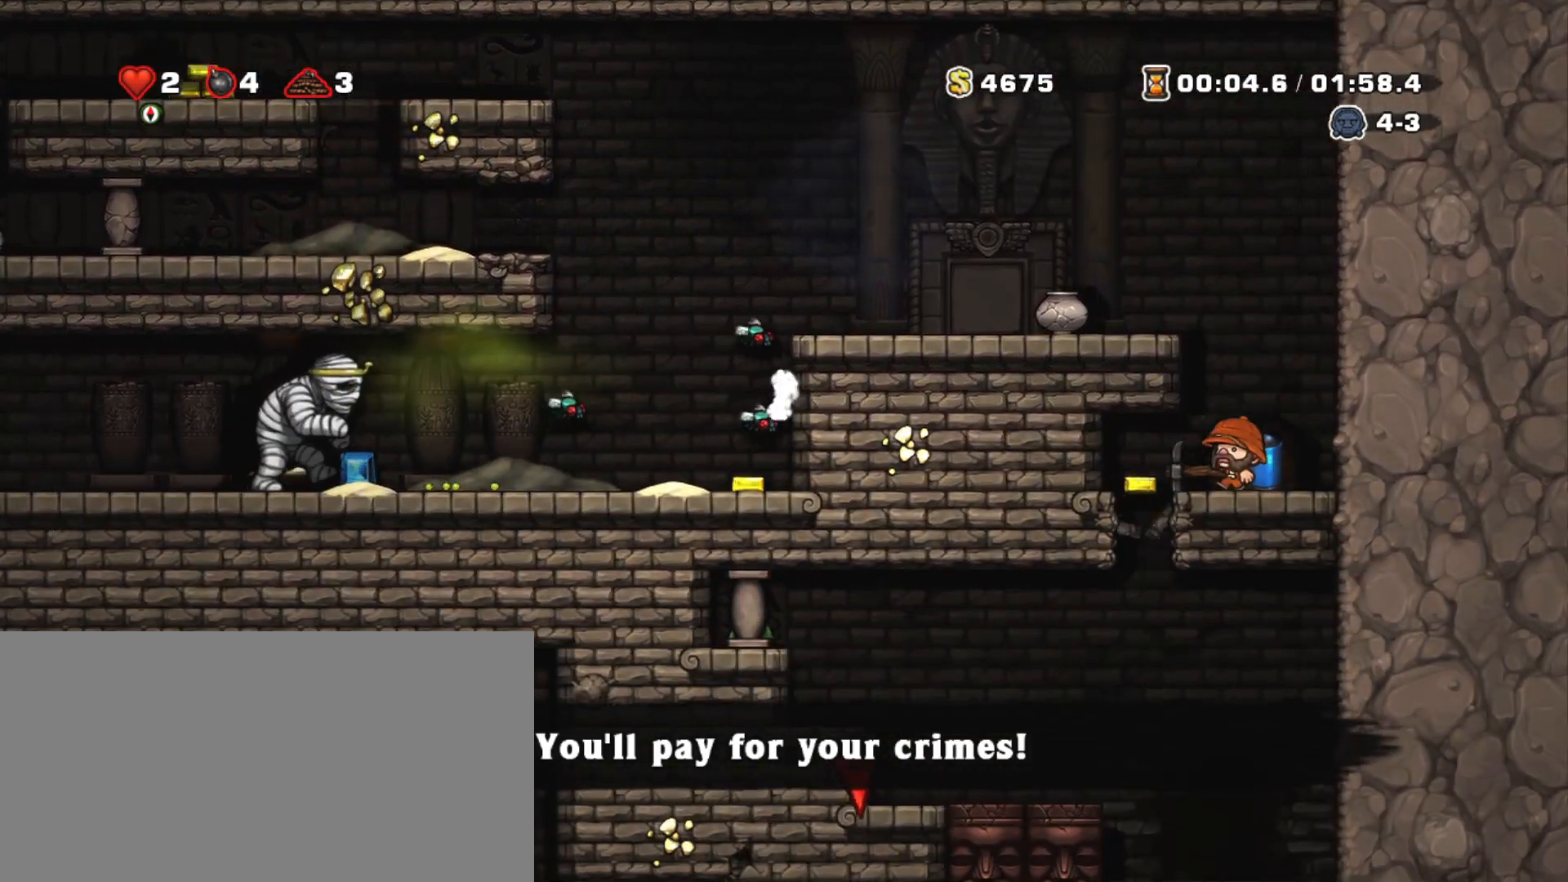
{"keys": ["left", "shift"], "events": [[200, "left", "up"], [434, "left", "down"]]}
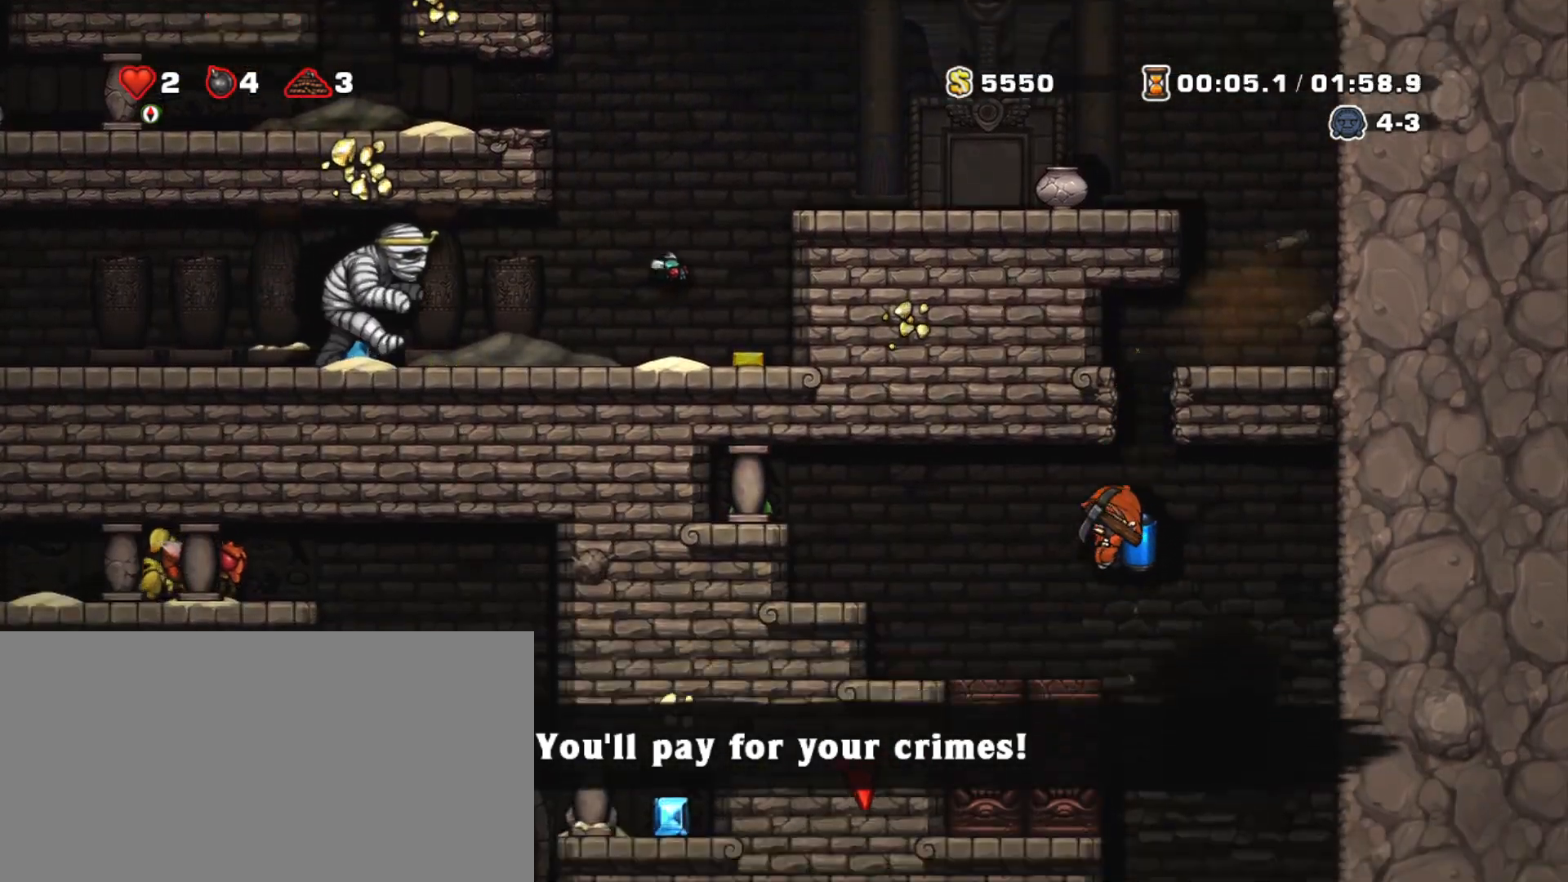
{"keys": ["left", "shift"], "events": [[17, "left", "up"], [67, "right", "down"], [451, "left", "down"], [484, "right", "up"]]}